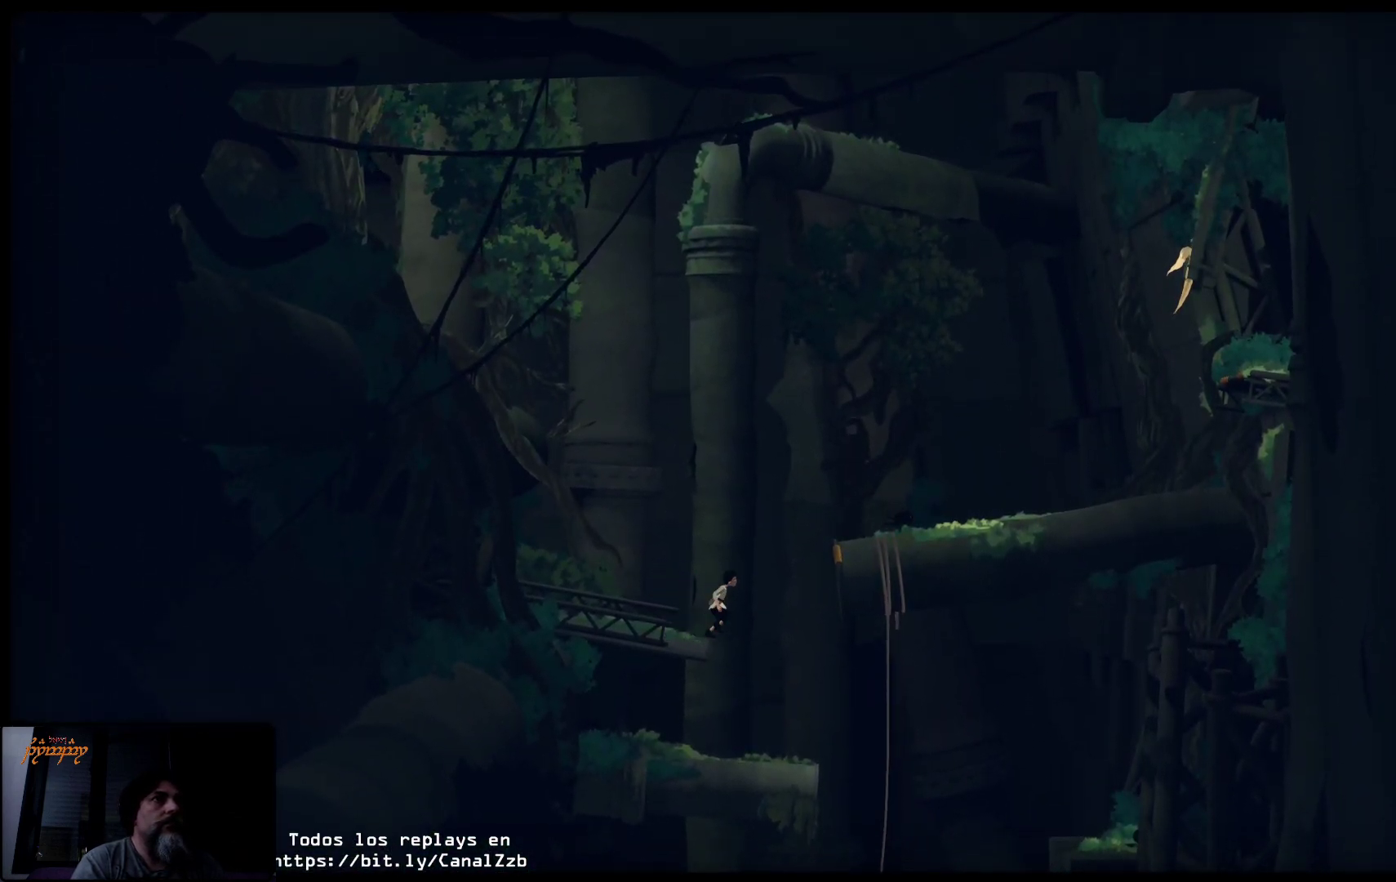
Gameplay with a controller (Xbox layout); each line is a JSON object with the inputs held at the frame after it. "events" lists button and stick changes between this image and that frame as [ms after this image, input, new state], when the widget could be followed in between.
{"buttons": ["A"], "left_stick": "up-right", "right_stick": "center", "events": [[367, "left_stick", "up-right"]]}
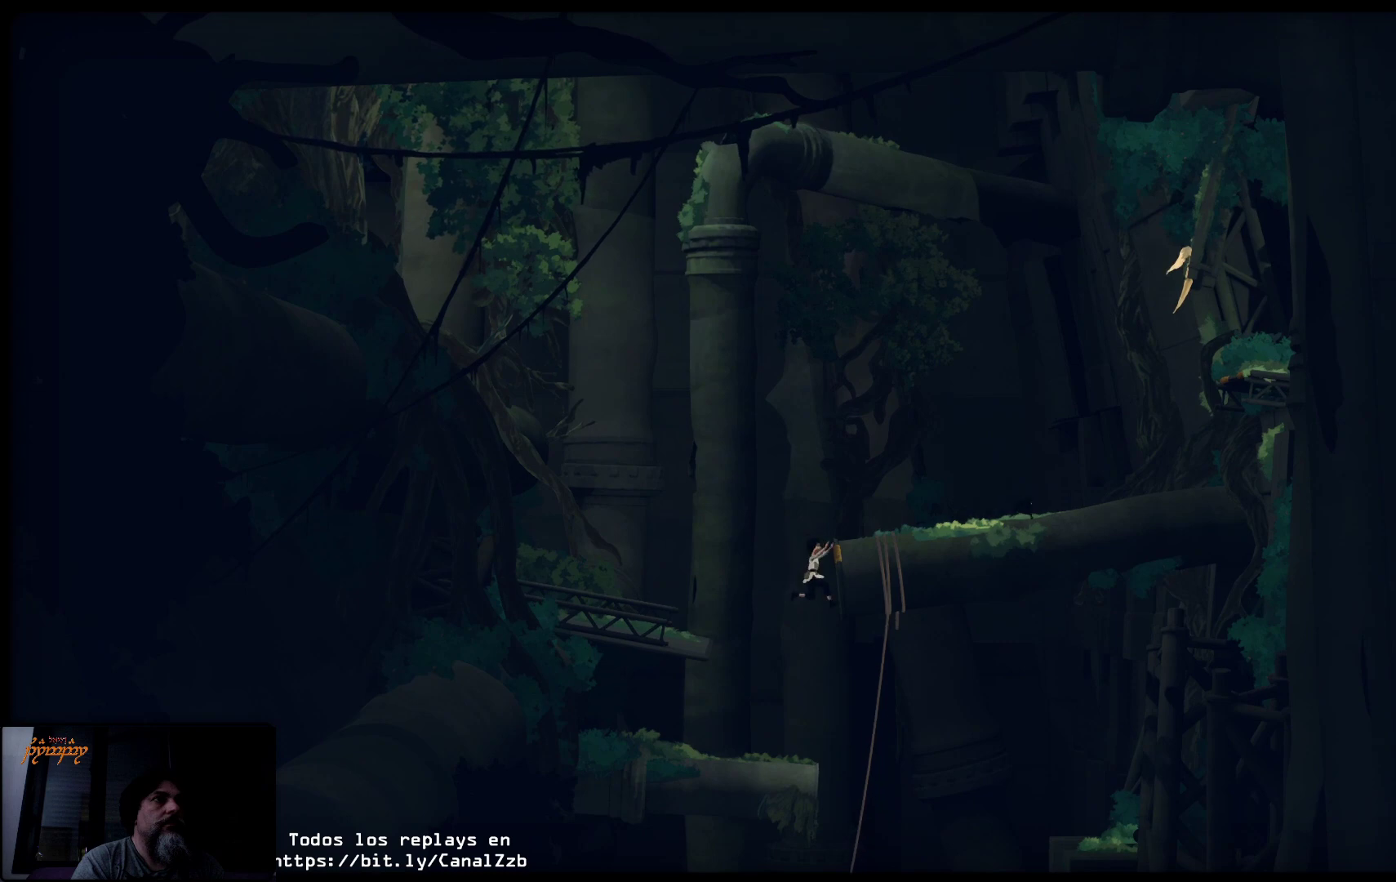
{"buttons": [], "left_stick": "up", "right_stick": "center", "events": [[400, "left_stick", "up"], [433, "A", "up"]]}
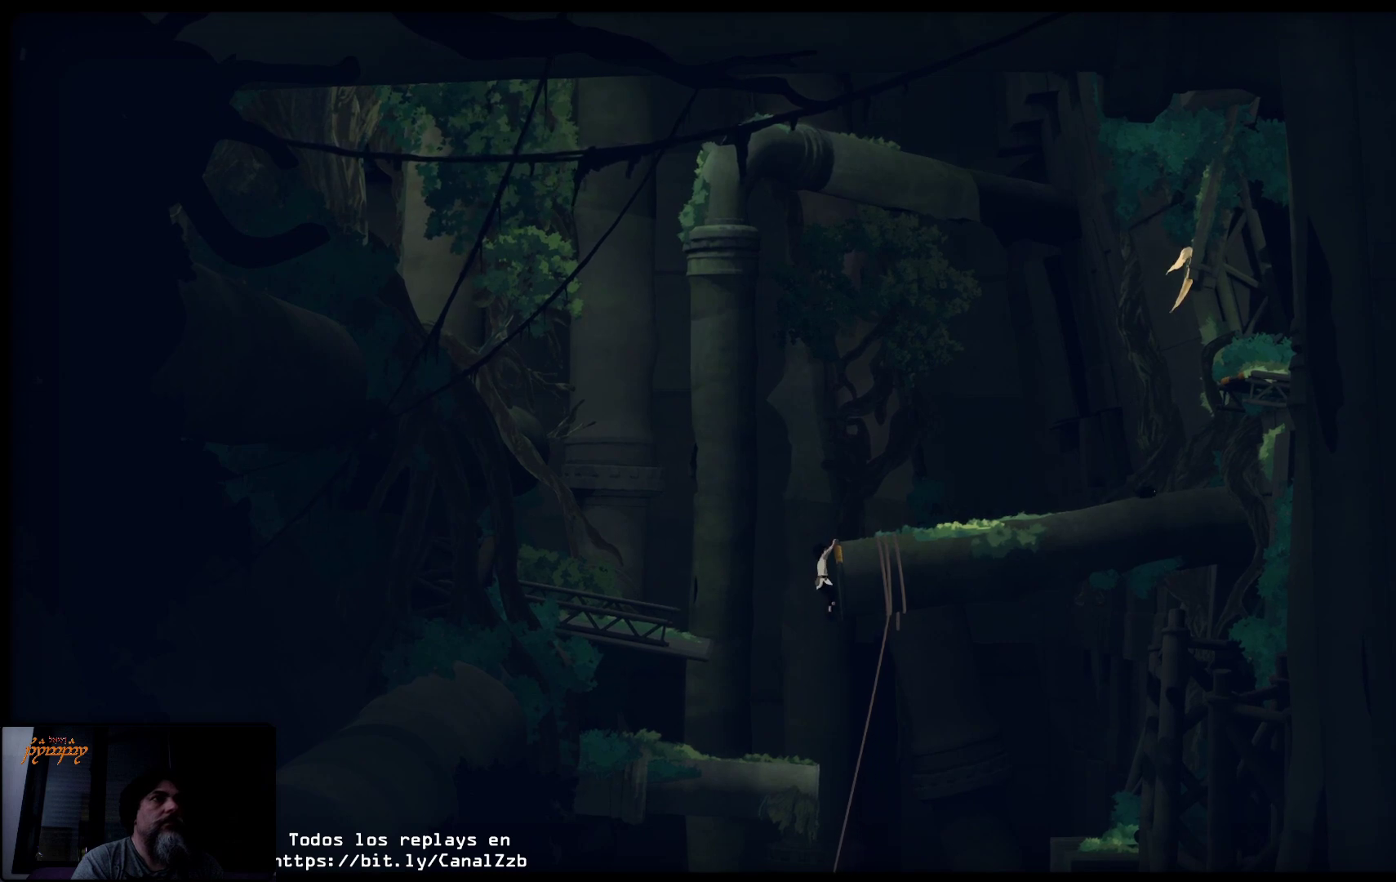
{"buttons": [], "left_stick": "up-right", "right_stick": "center", "events": [[400, "left_stick", "up-right"]]}
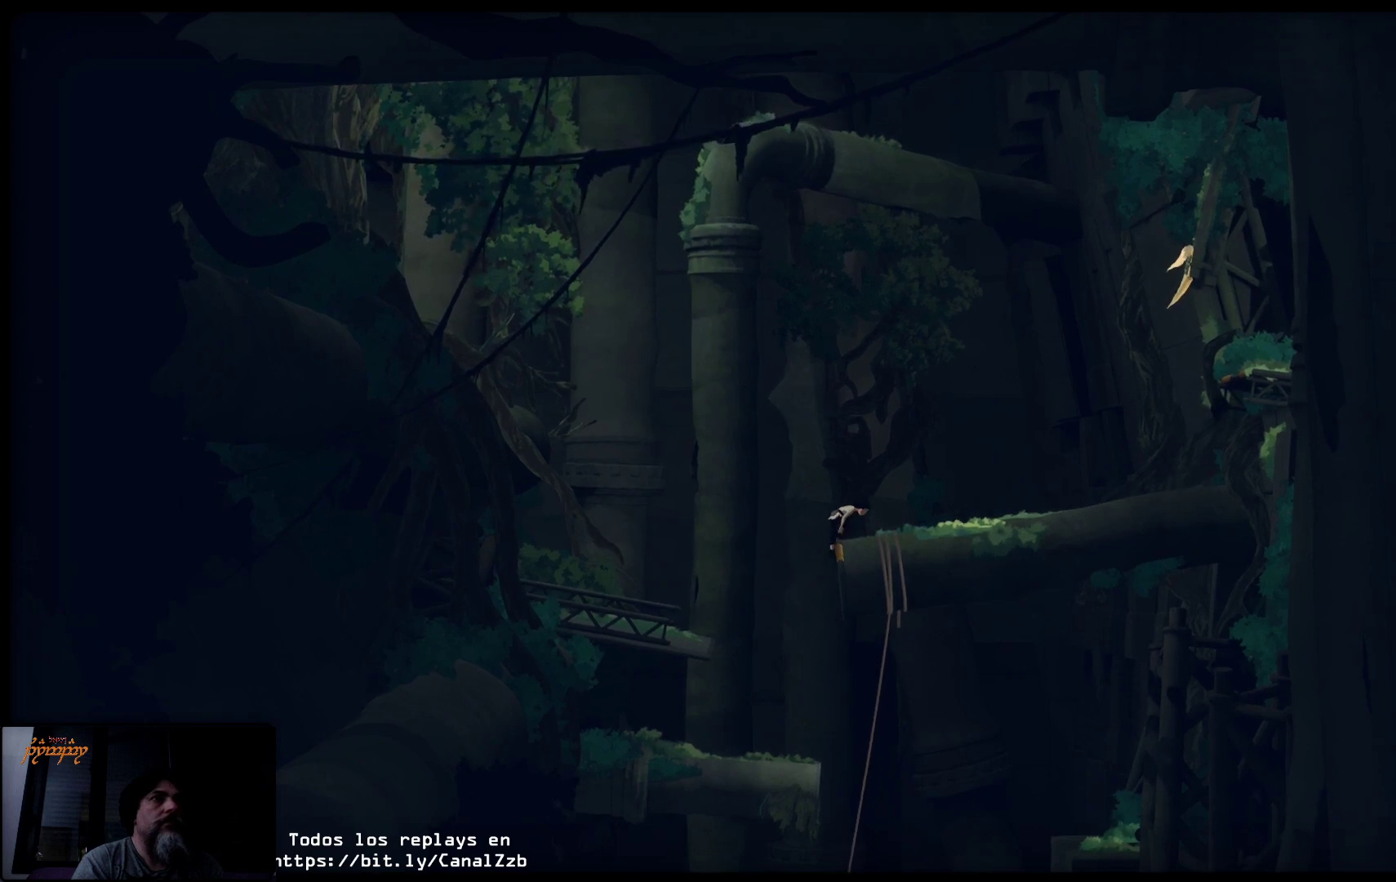
{"buttons": [], "left_stick": "up-right", "right_stick": "center", "events": []}
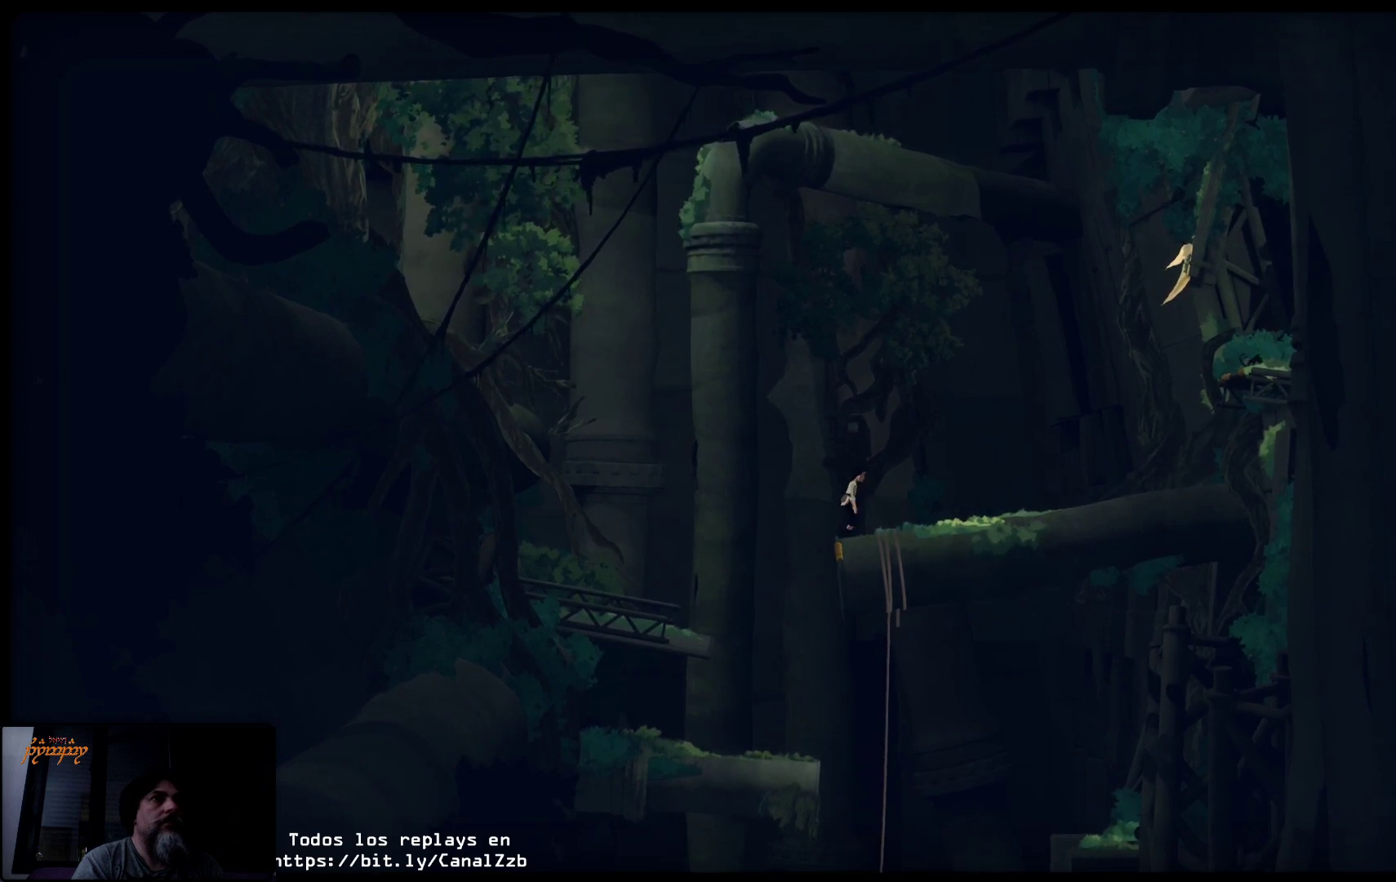
{"buttons": [], "left_stick": "up-right", "right_stick": "center", "events": []}
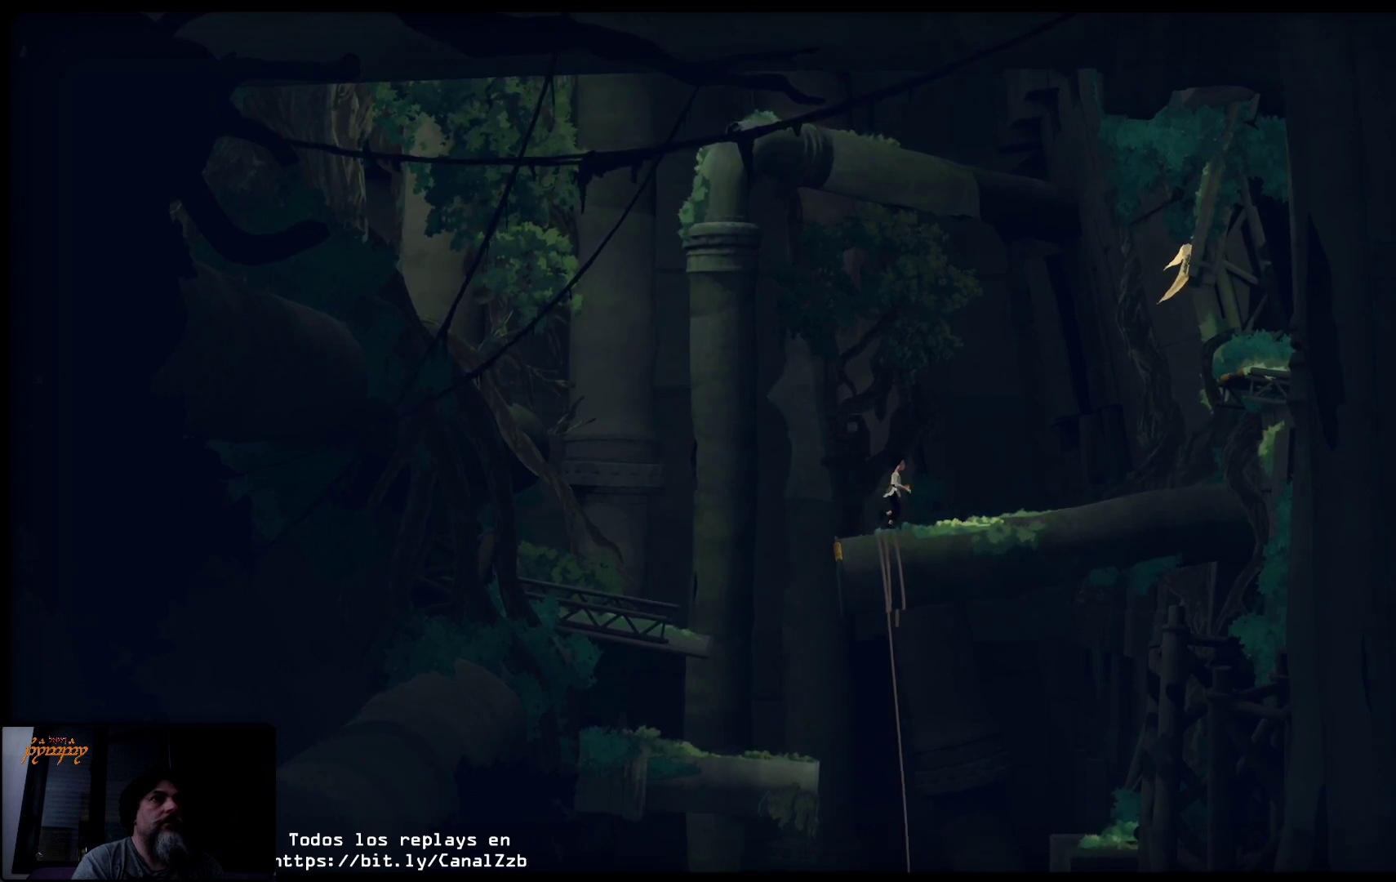
{"buttons": [], "left_stick": "up-right", "right_stick": "center", "events": []}
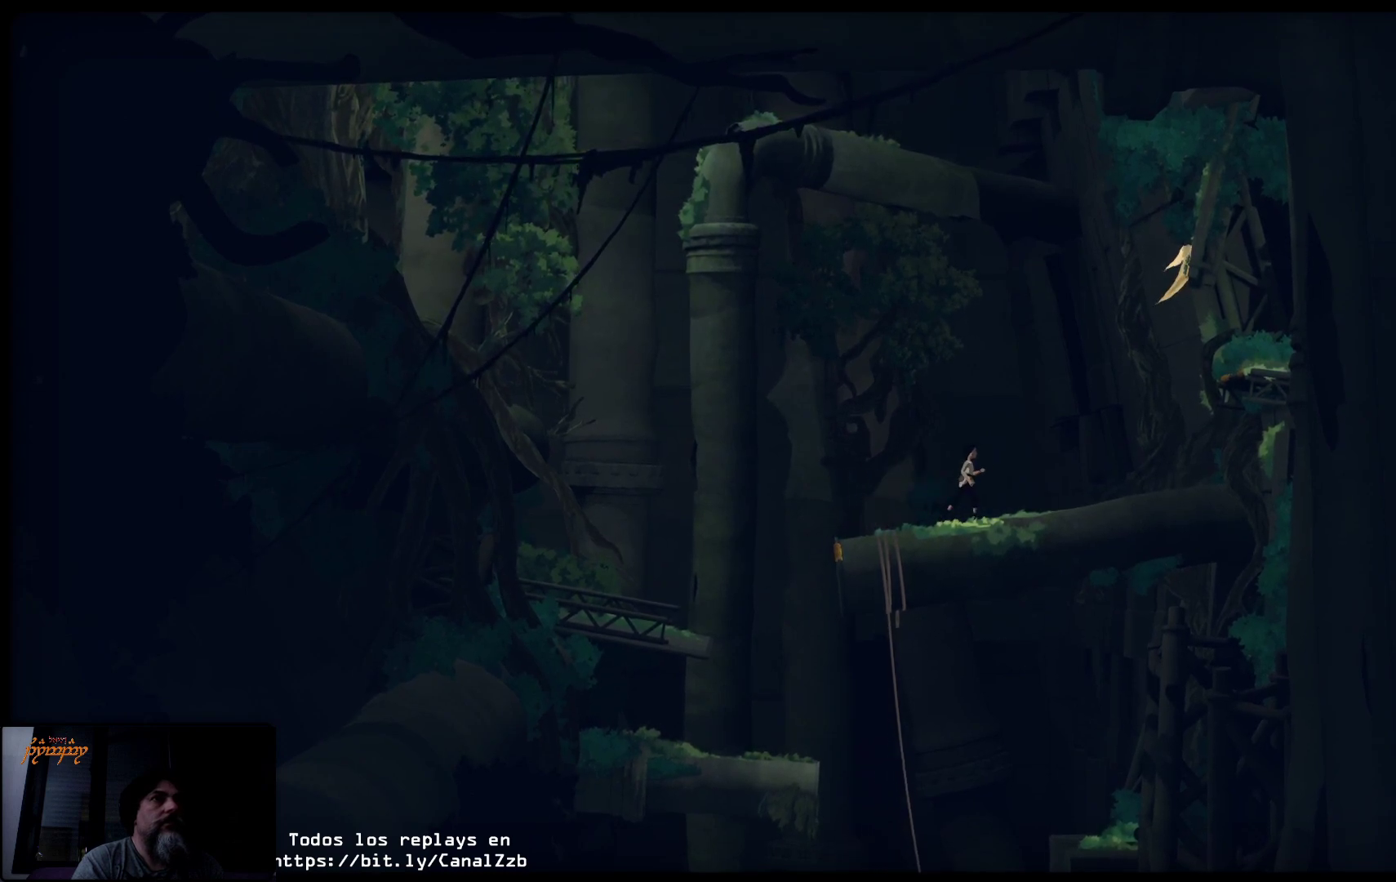
{"buttons": [], "left_stick": "up-right", "right_stick": "center", "events": []}
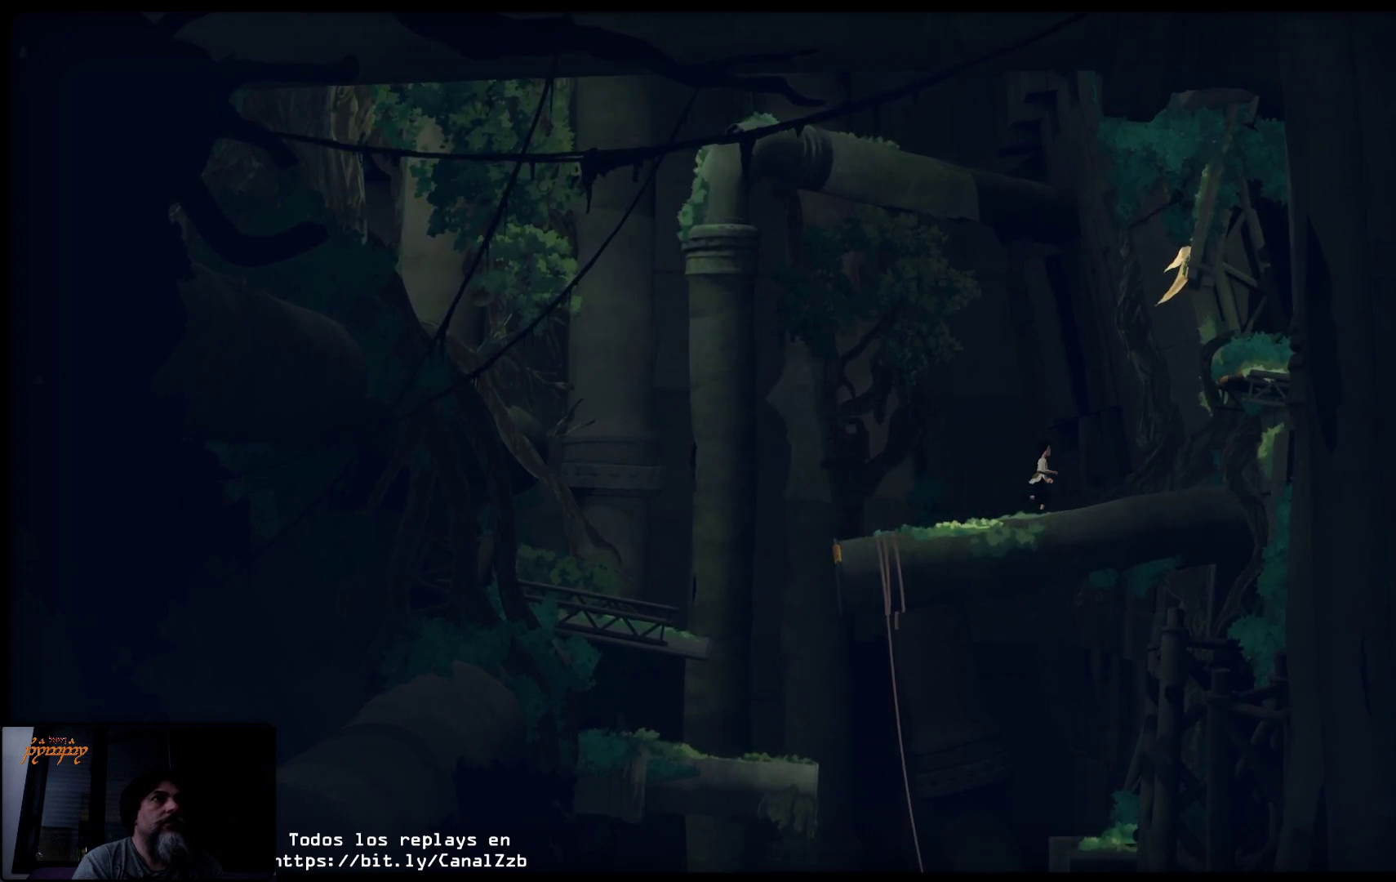
{"buttons": [], "left_stick": "up-right", "right_stick": "center", "events": []}
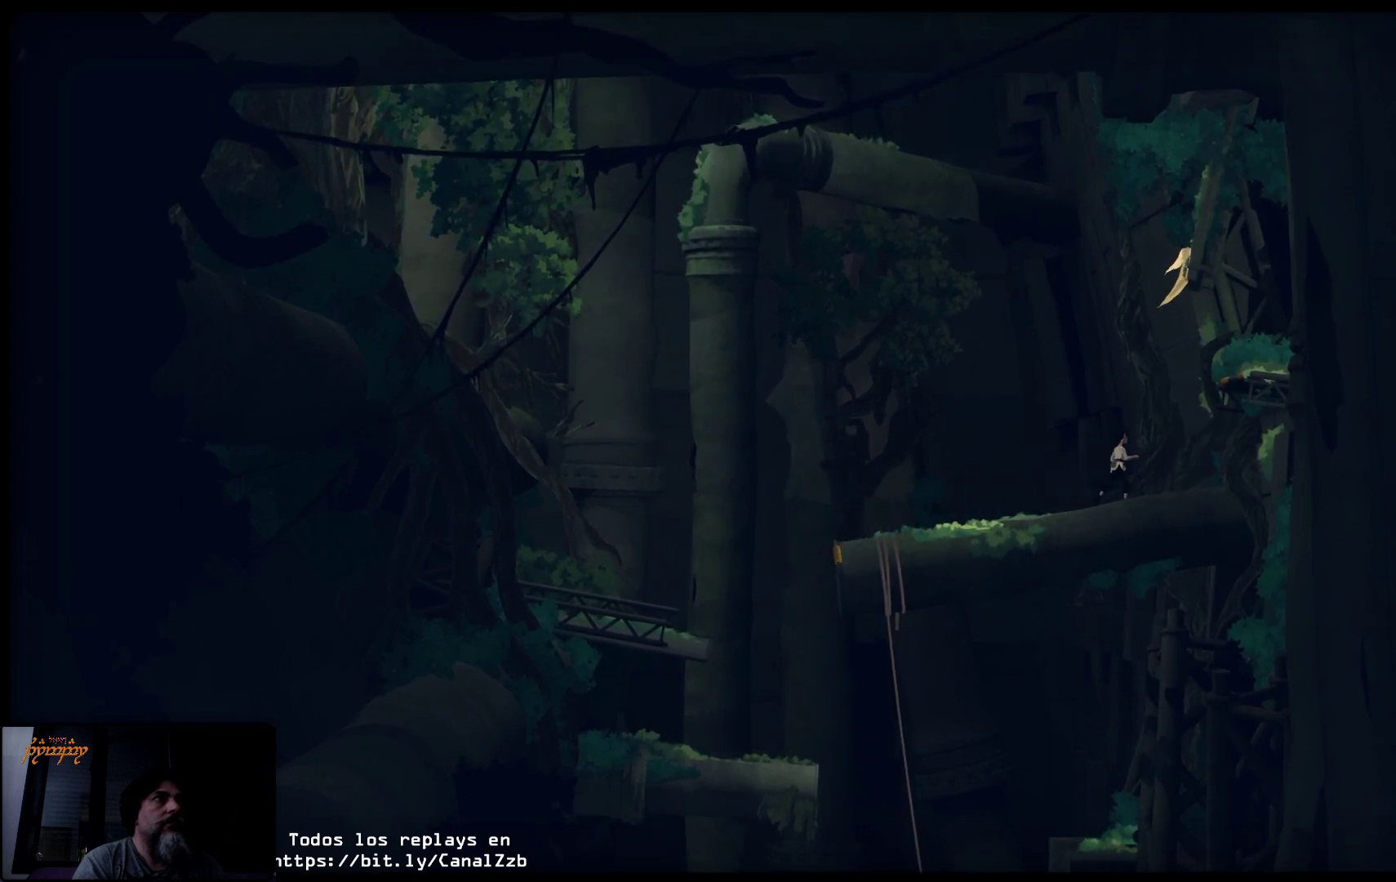
{"buttons": ["A"], "left_stick": "up-right", "right_stick": "center", "events": [[467, "A", "down"]]}
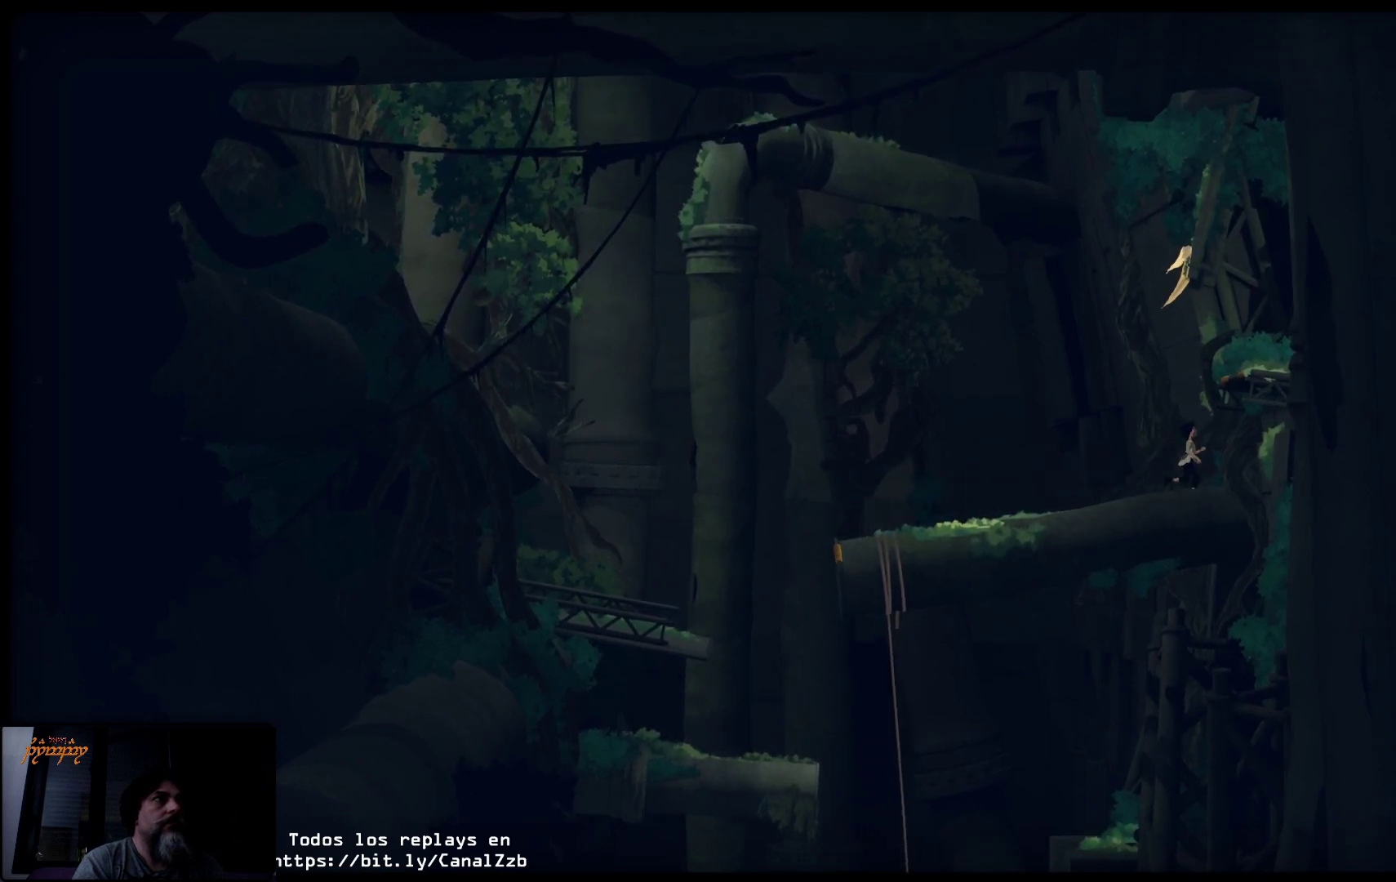
{"buttons": ["A"], "left_stick": "up", "right_stick": "center", "events": [[500, "left_stick", "up"]]}
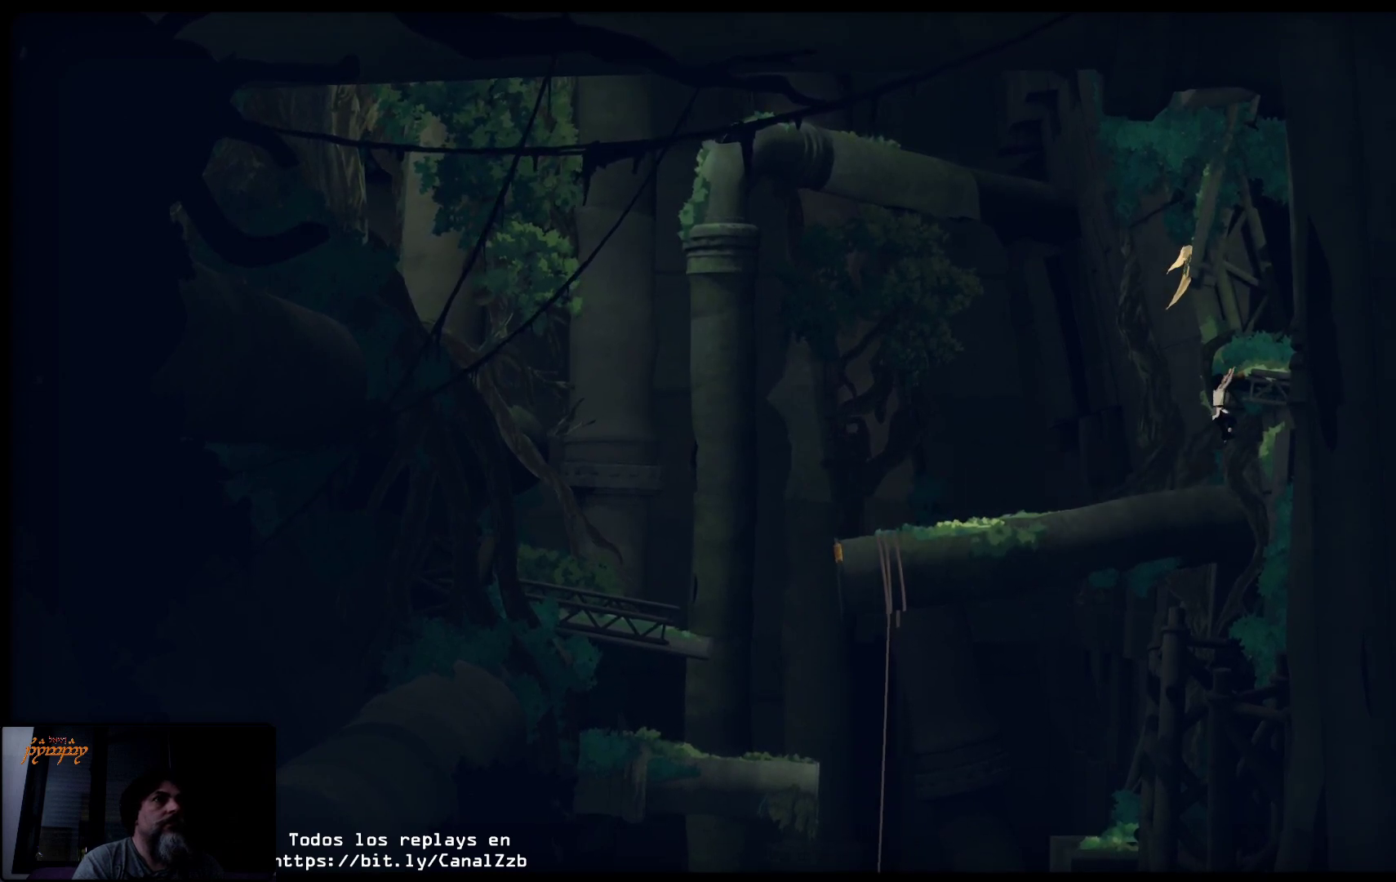
{"buttons": [], "left_stick": "up", "right_stick": "center", "events": [[250, "A", "up"]]}
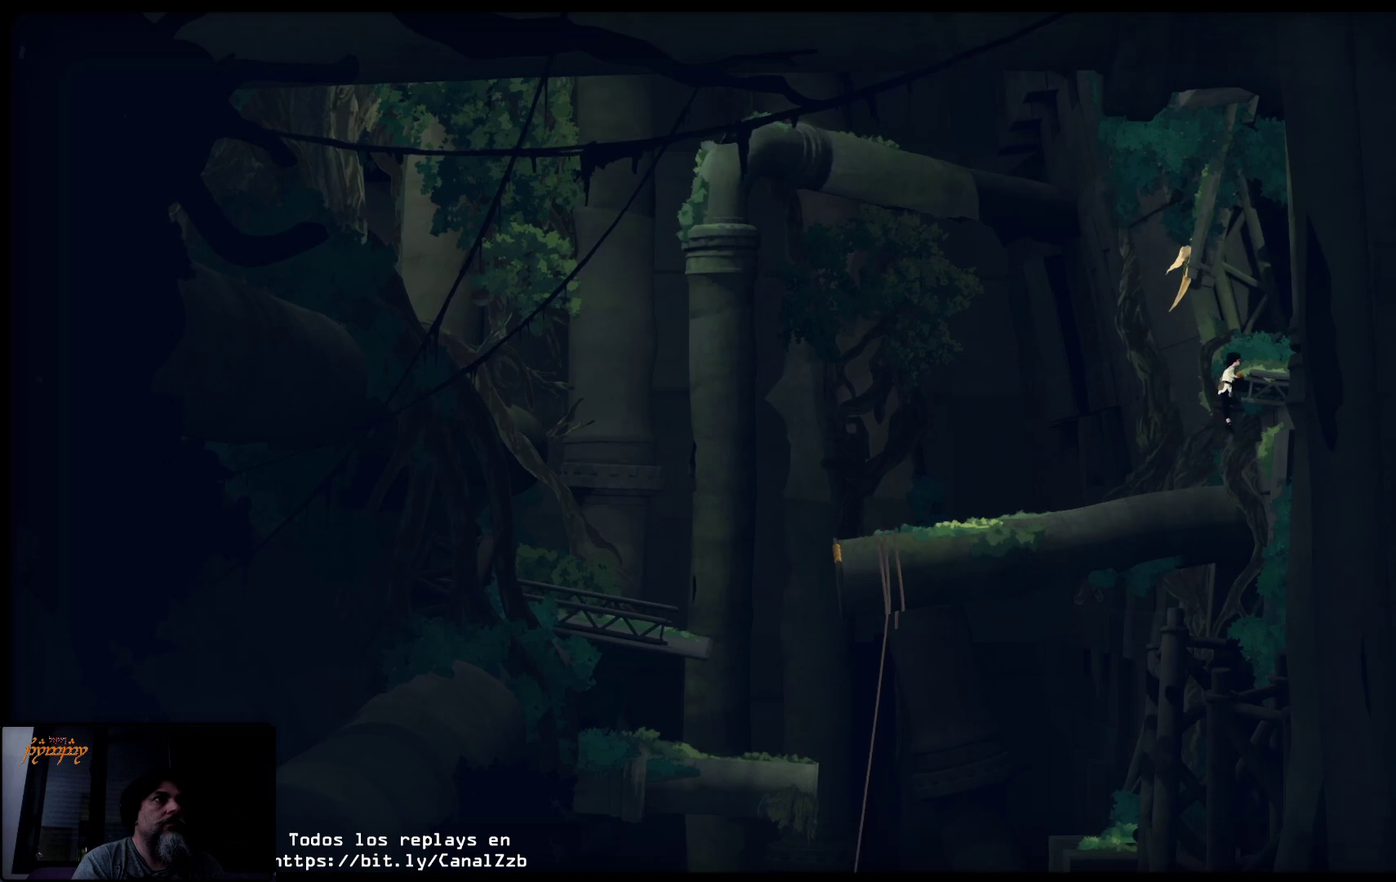
{"buttons": [], "left_stick": "up-right", "right_stick": "center", "events": [[317, "left_stick", "up-right"]]}
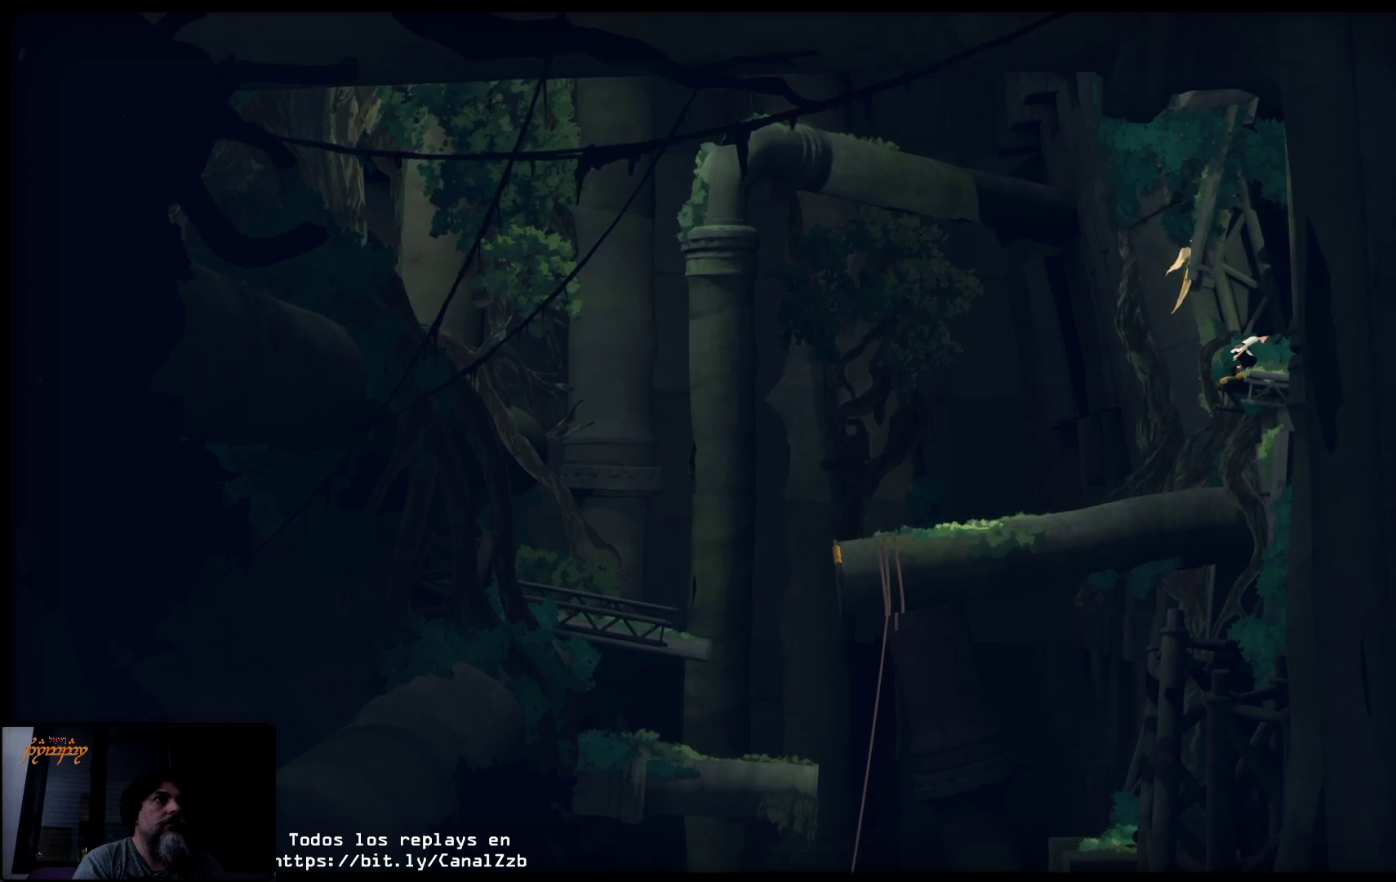
{"buttons": [], "left_stick": "right", "right_stick": "center", "events": [[100, "left_stick", "right"]]}
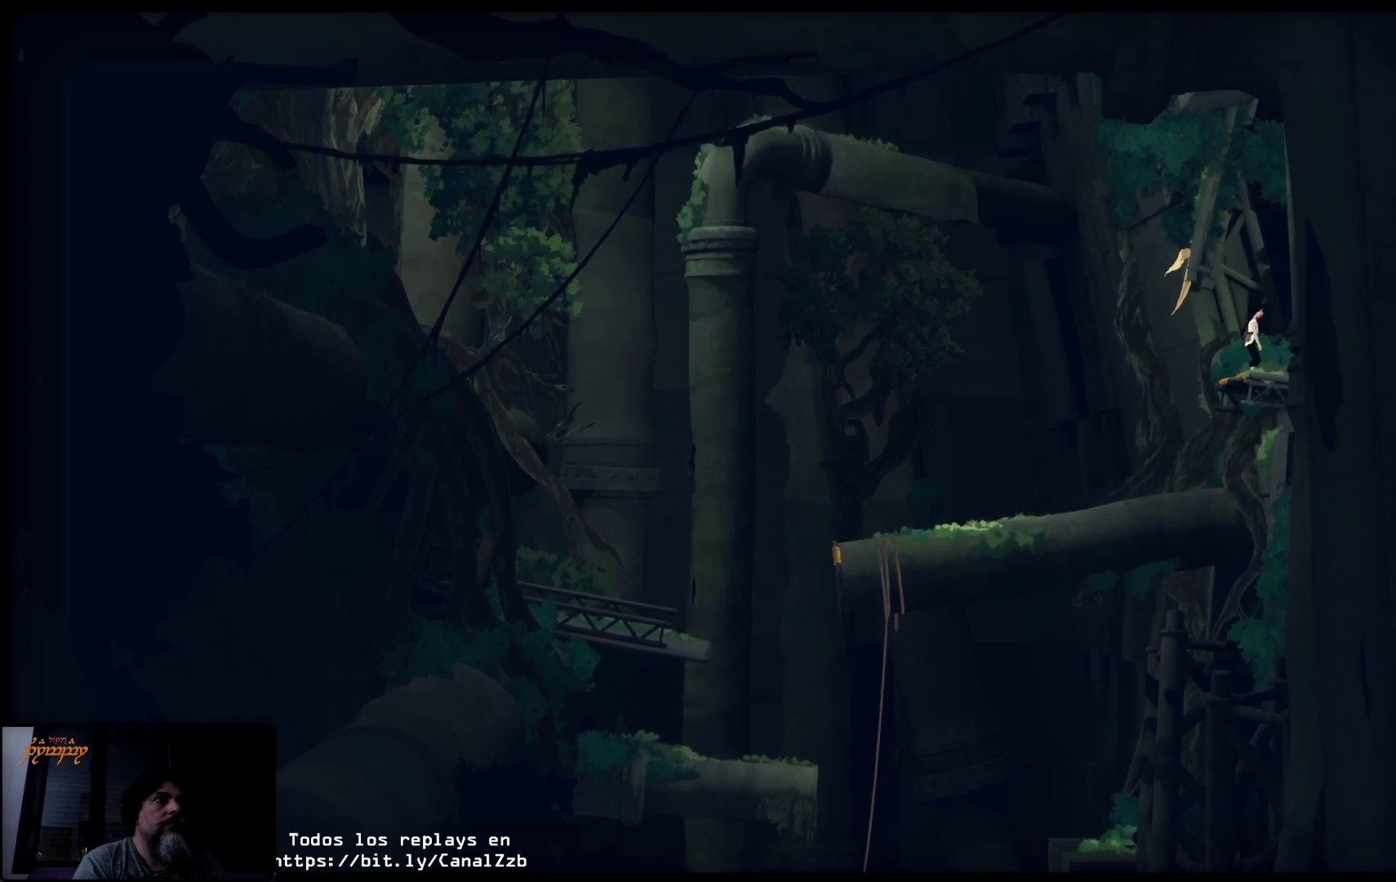
{"buttons": [], "left_stick": "right", "right_stick": "center", "events": []}
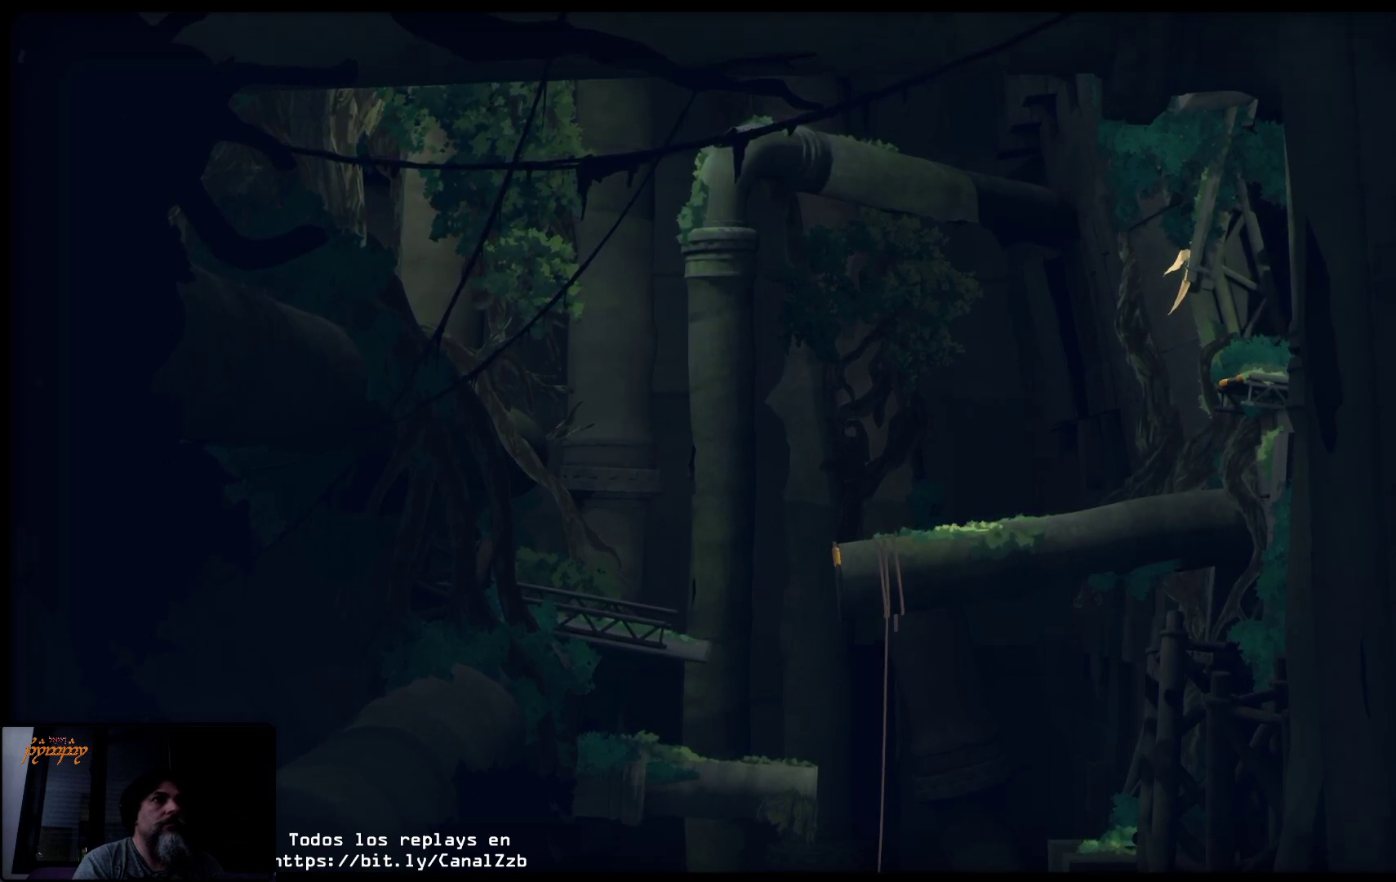
{"buttons": [], "left_stick": "right", "right_stick": "center", "events": []}
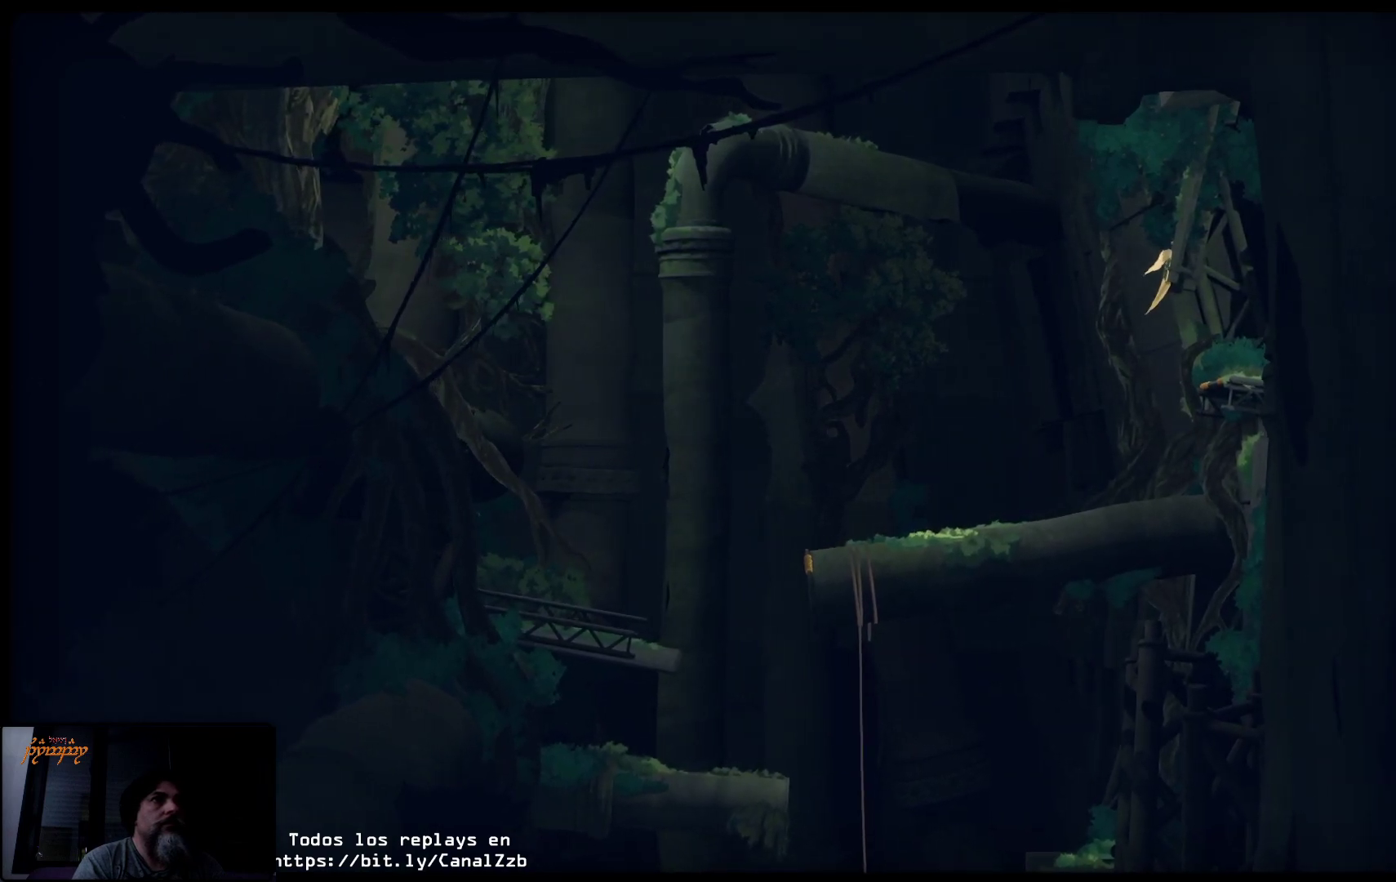
{"buttons": [], "left_stick": "right", "right_stick": "center", "events": []}
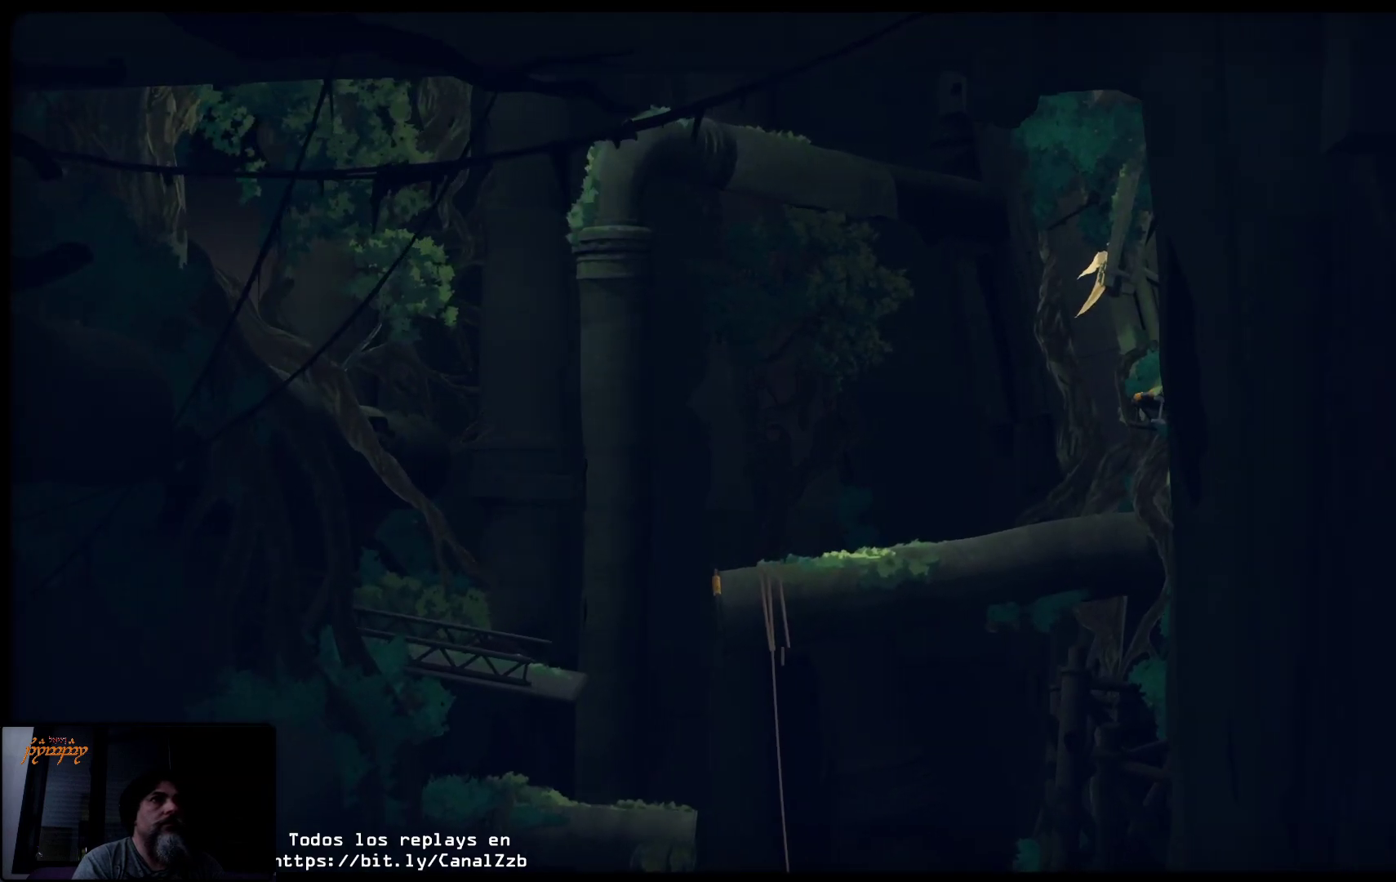
{"buttons": [], "left_stick": "center", "right_stick": "center", "events": [[50, "left_stick", "center"]]}
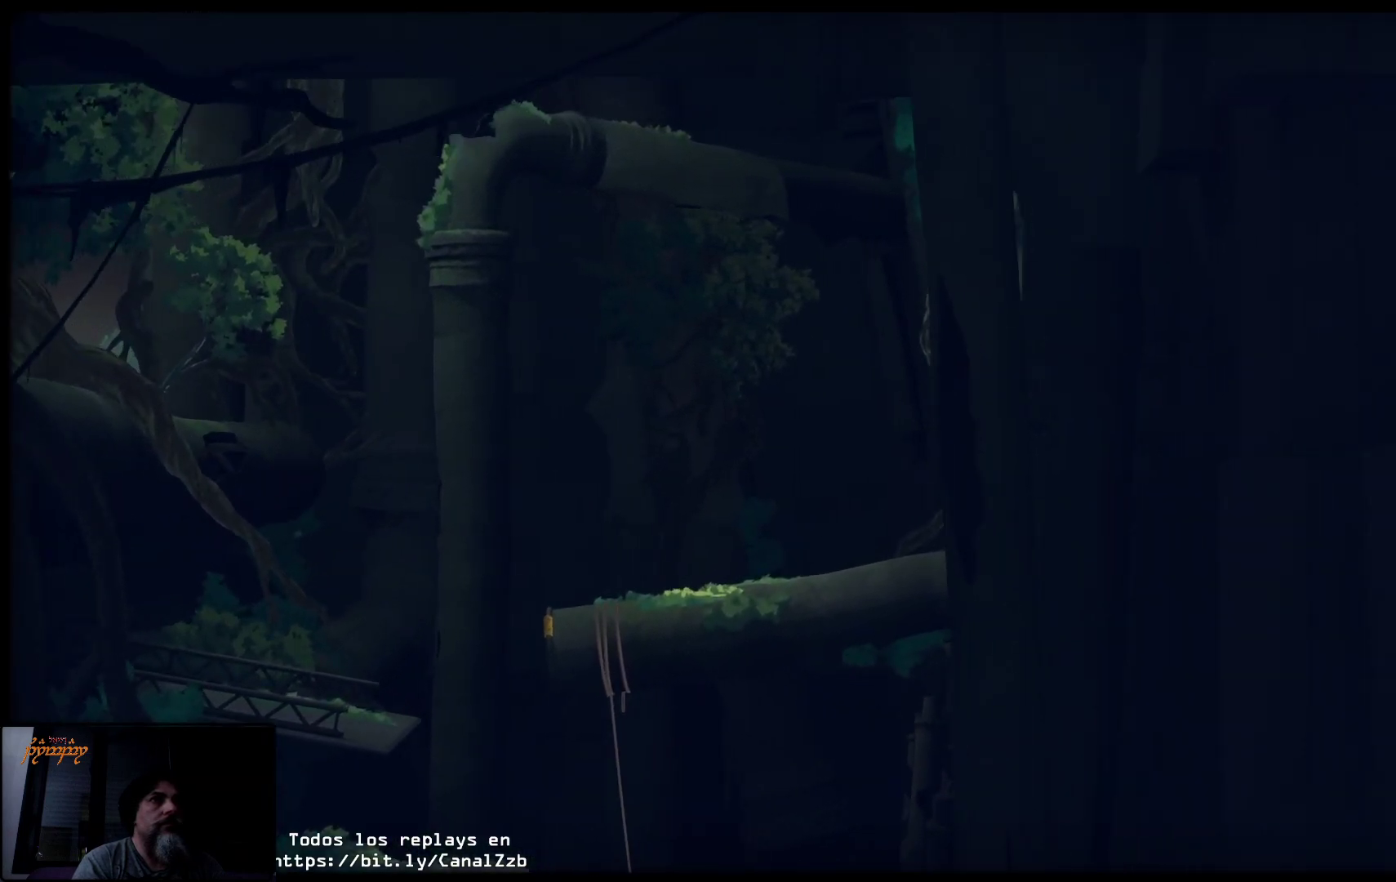
{"buttons": [], "left_stick": "center", "right_stick": "center", "events": []}
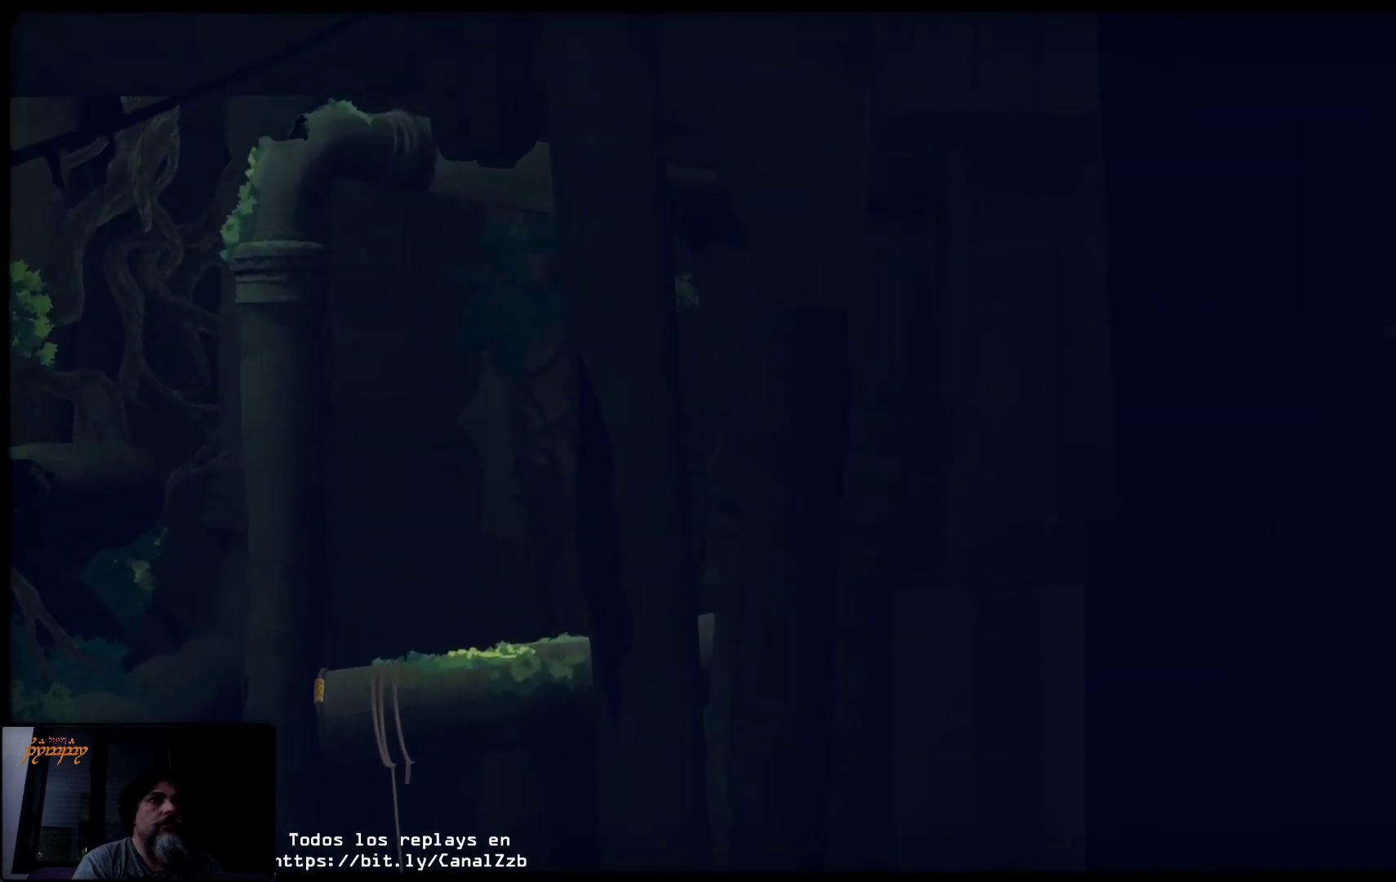
{"buttons": [], "left_stick": "center", "right_stick": "center", "events": []}
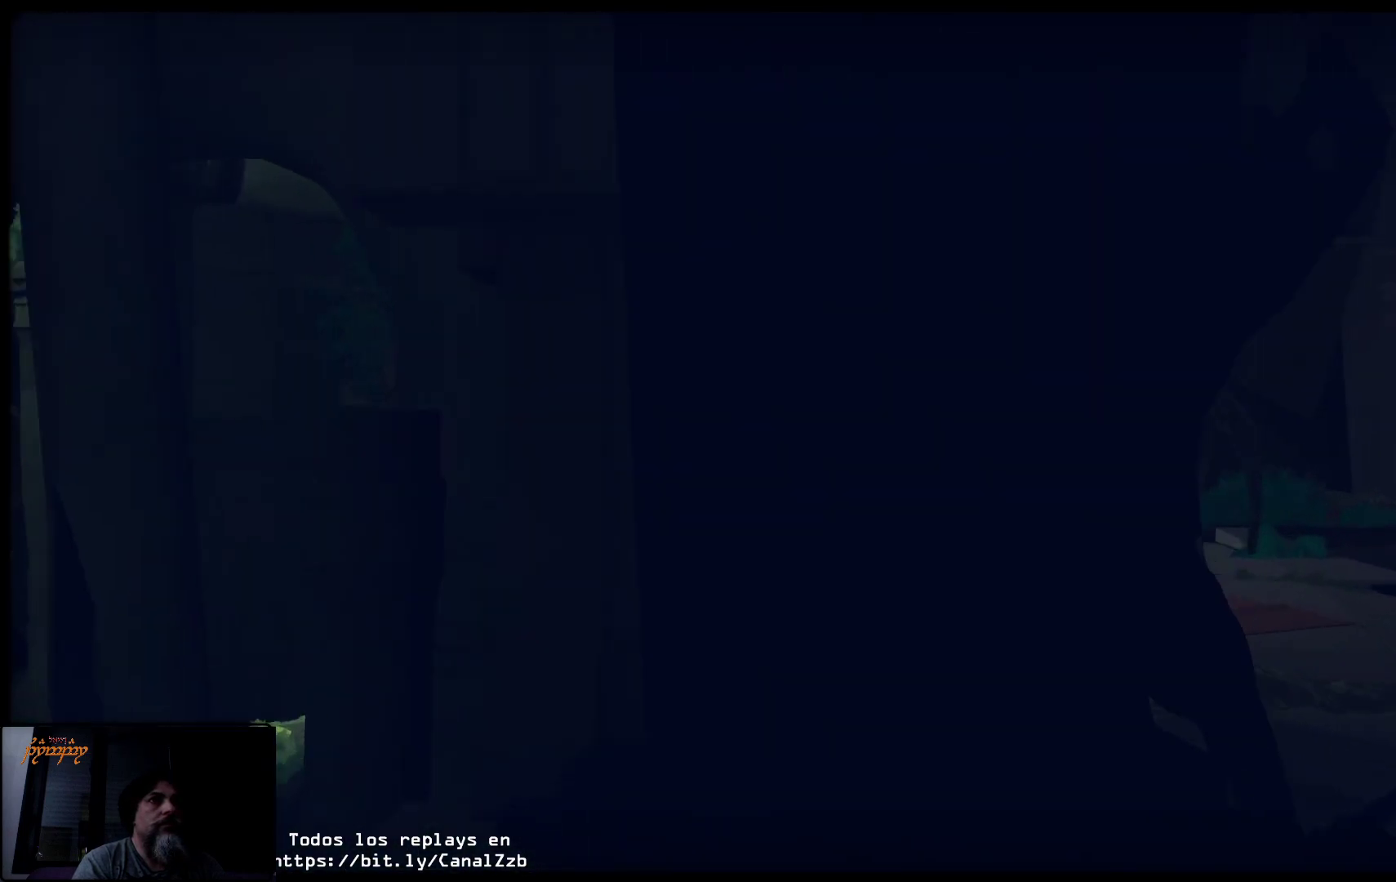
{"buttons": [], "left_stick": "right", "right_stick": "center", "events": [[333, "left_stick", "right"]]}
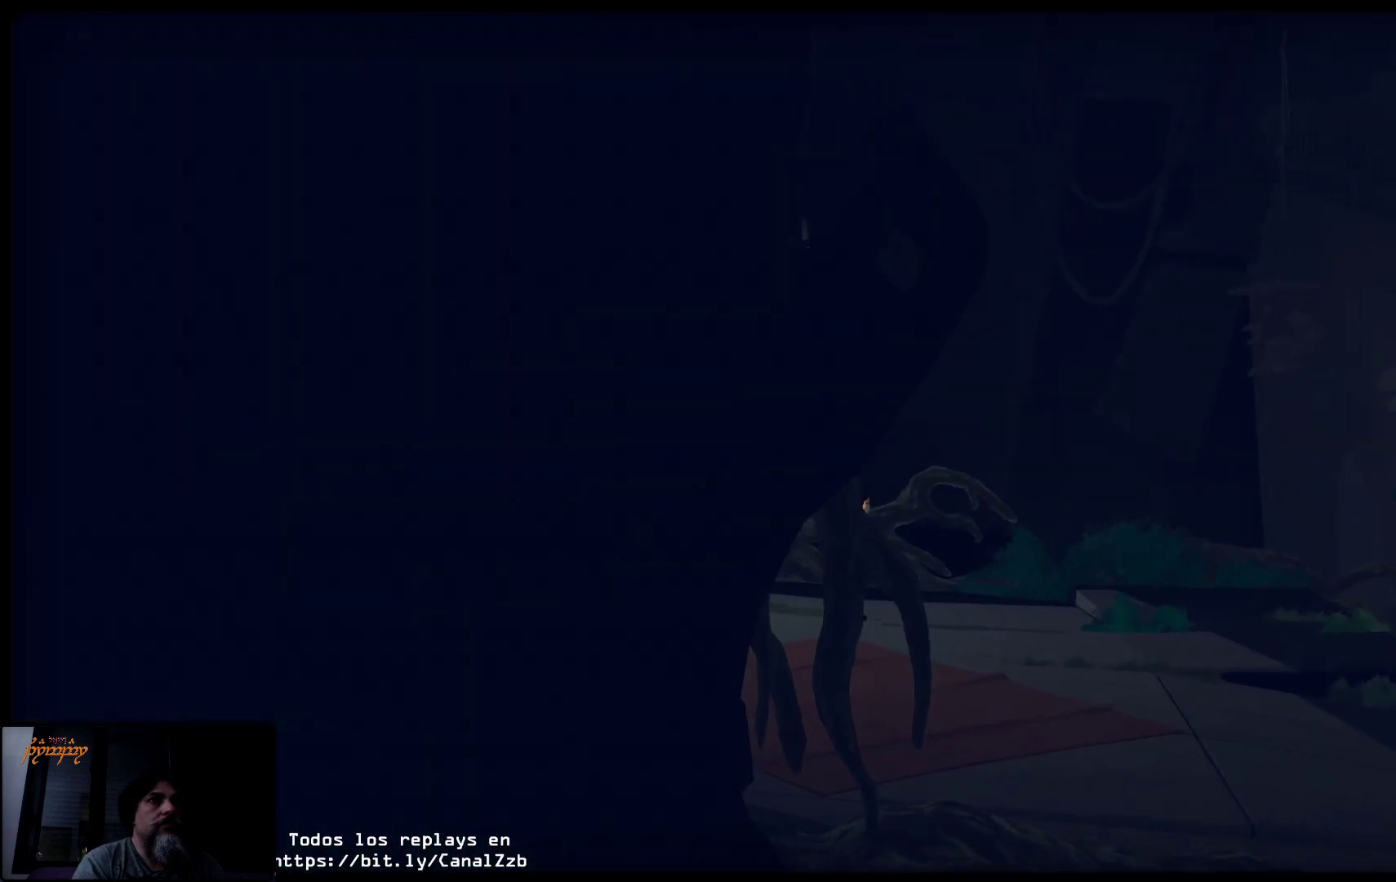
{"buttons": [], "left_stick": "right", "right_stick": "center", "events": []}
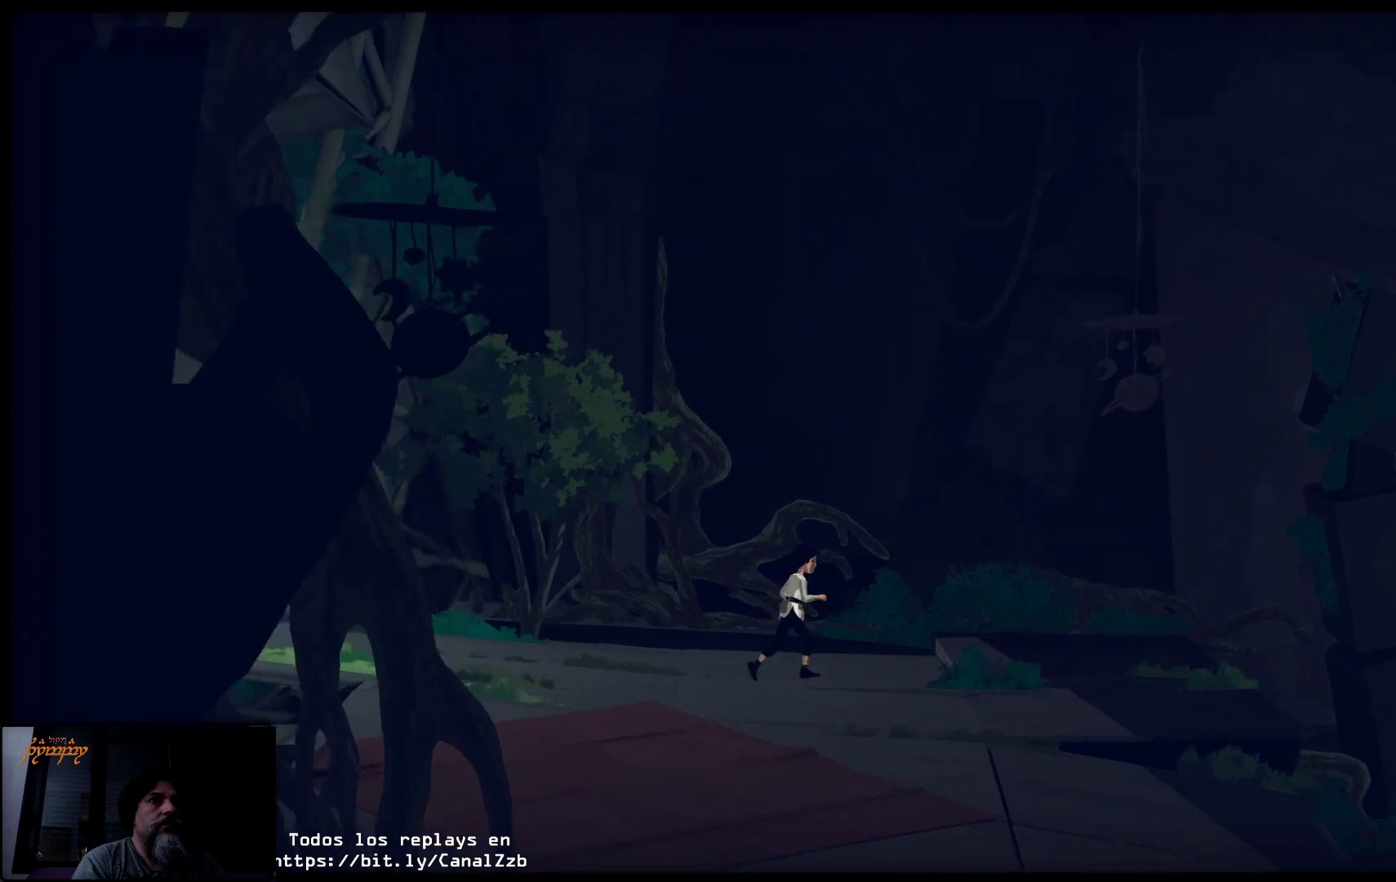
{"buttons": [], "left_stick": "right", "right_stick": "center", "events": []}
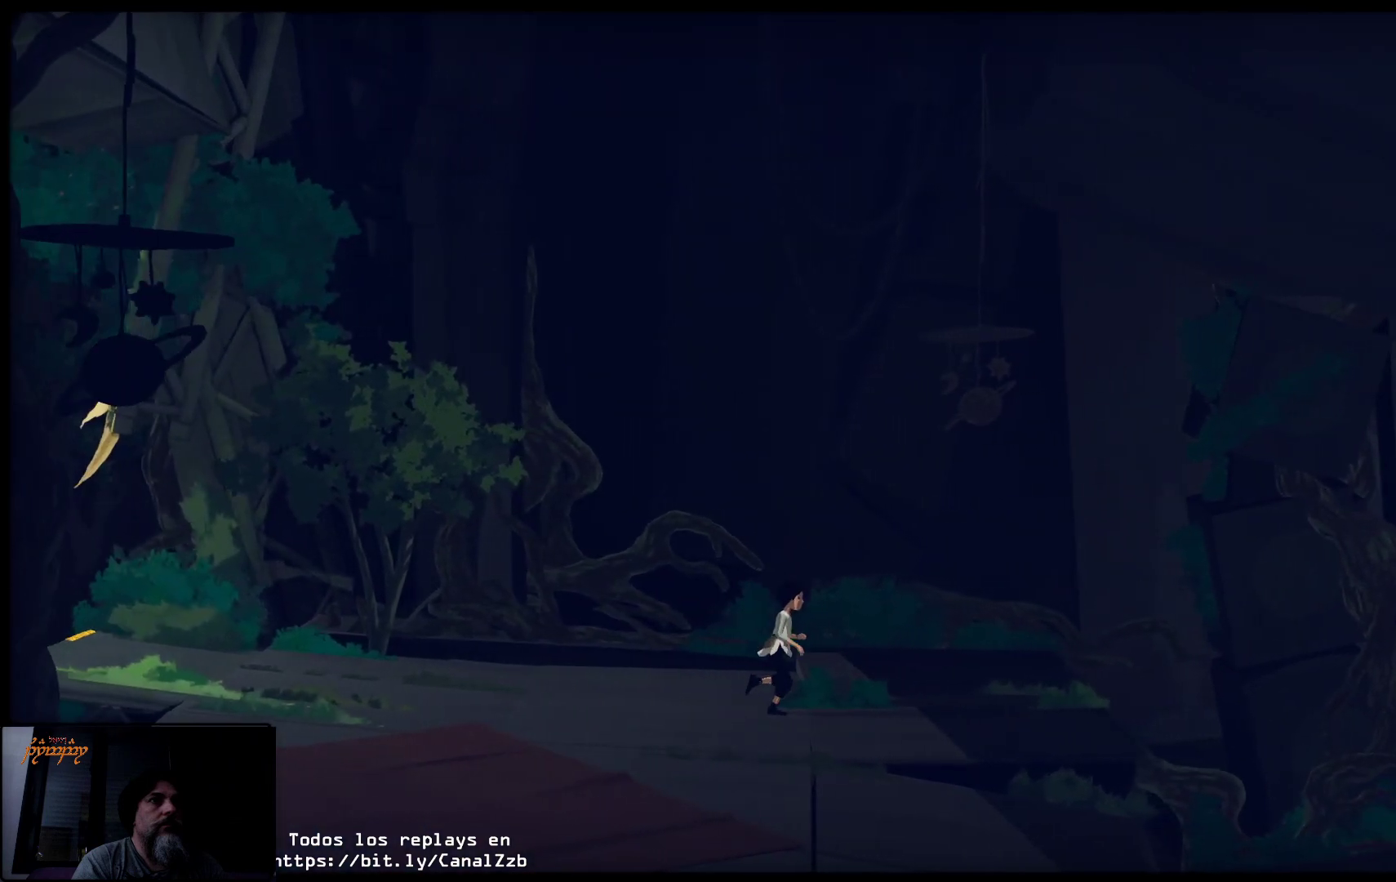
{"buttons": [], "left_stick": "right", "right_stick": "center", "events": []}
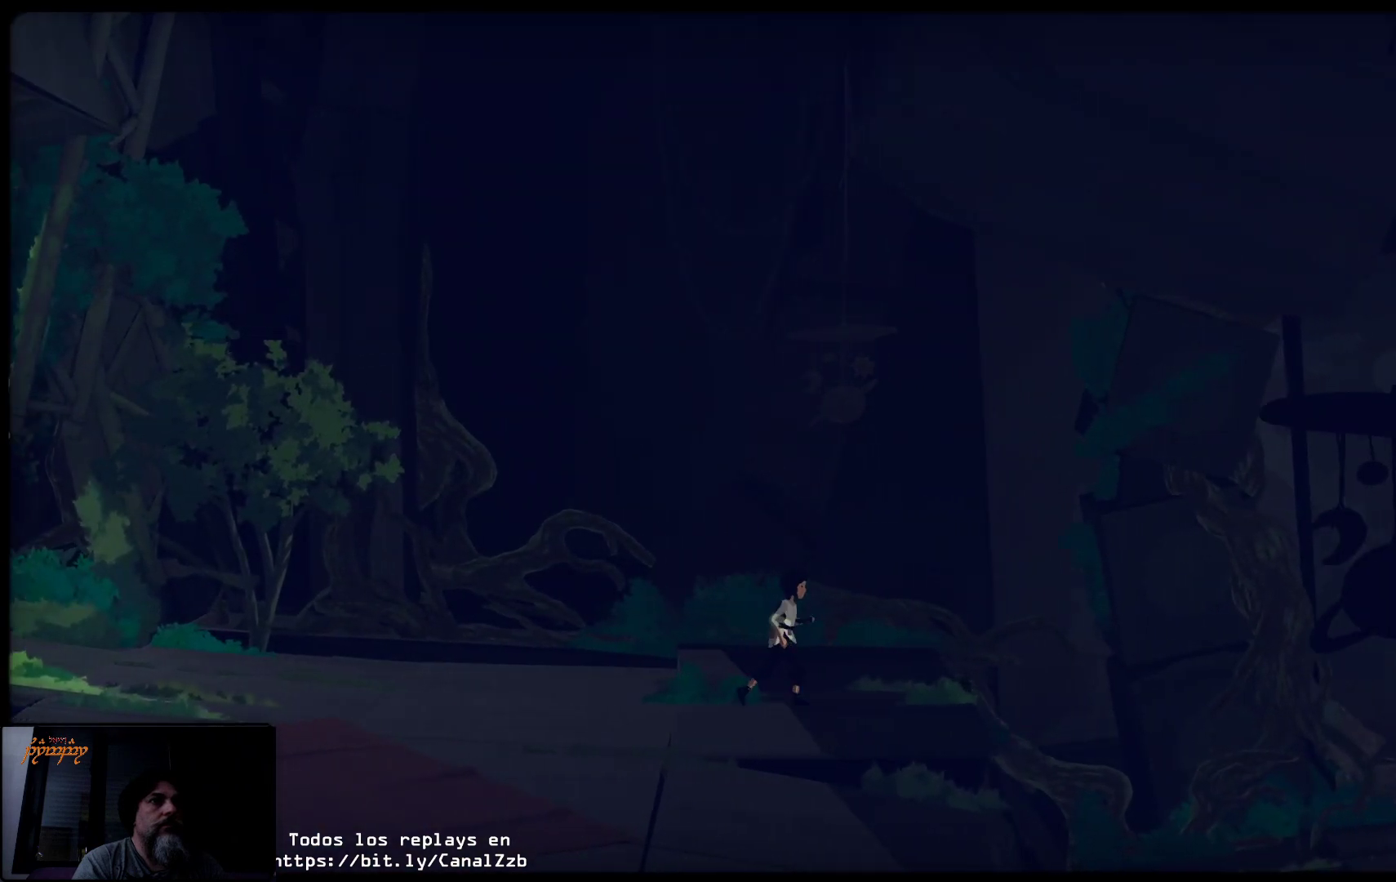
{"buttons": [], "left_stick": "right", "right_stick": "center", "events": []}
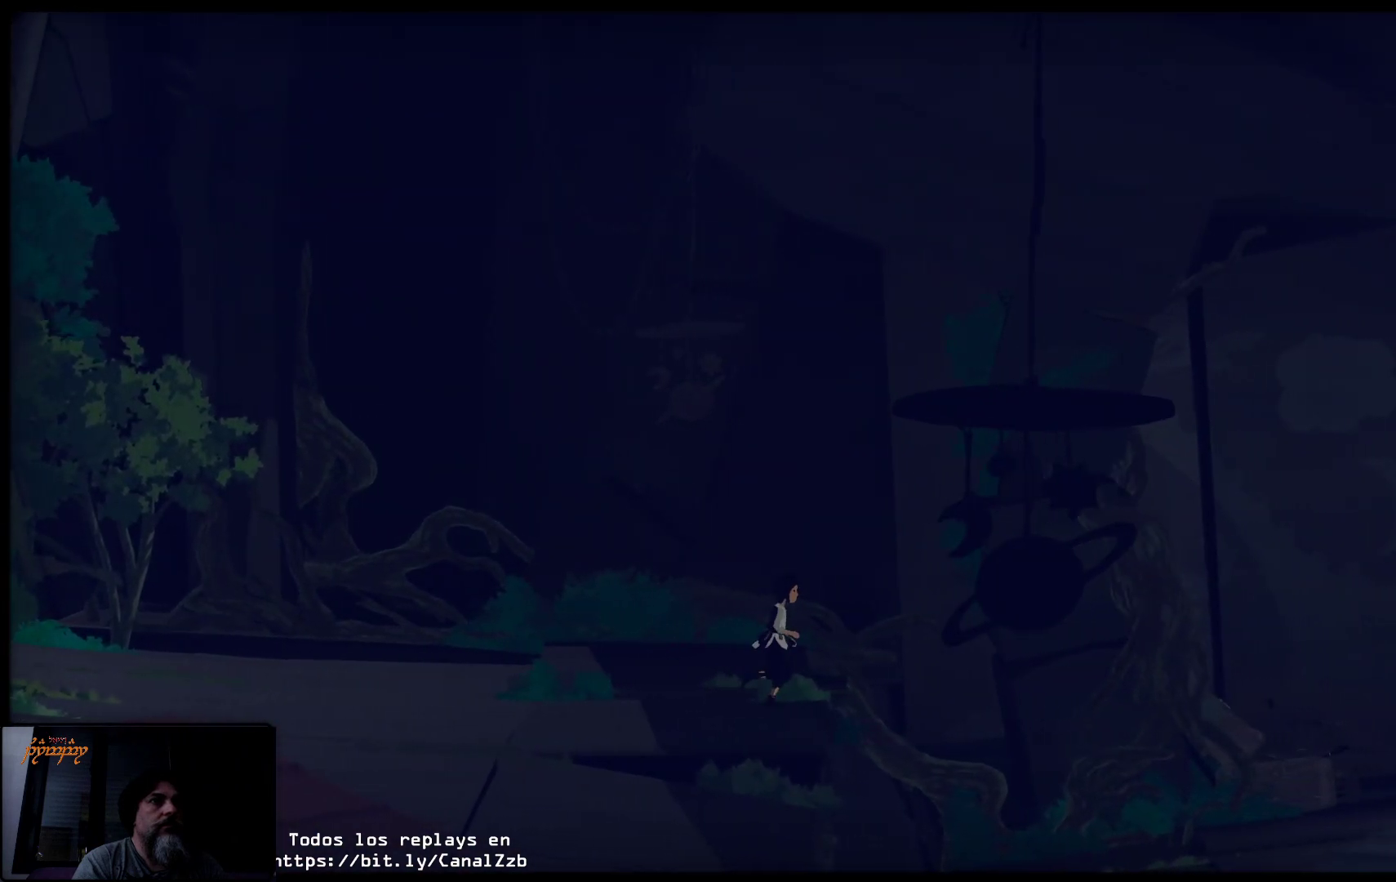
{"buttons": [], "left_stick": "right", "right_stick": "center", "events": [[50, "A", "down"], [500, "A", "up"]]}
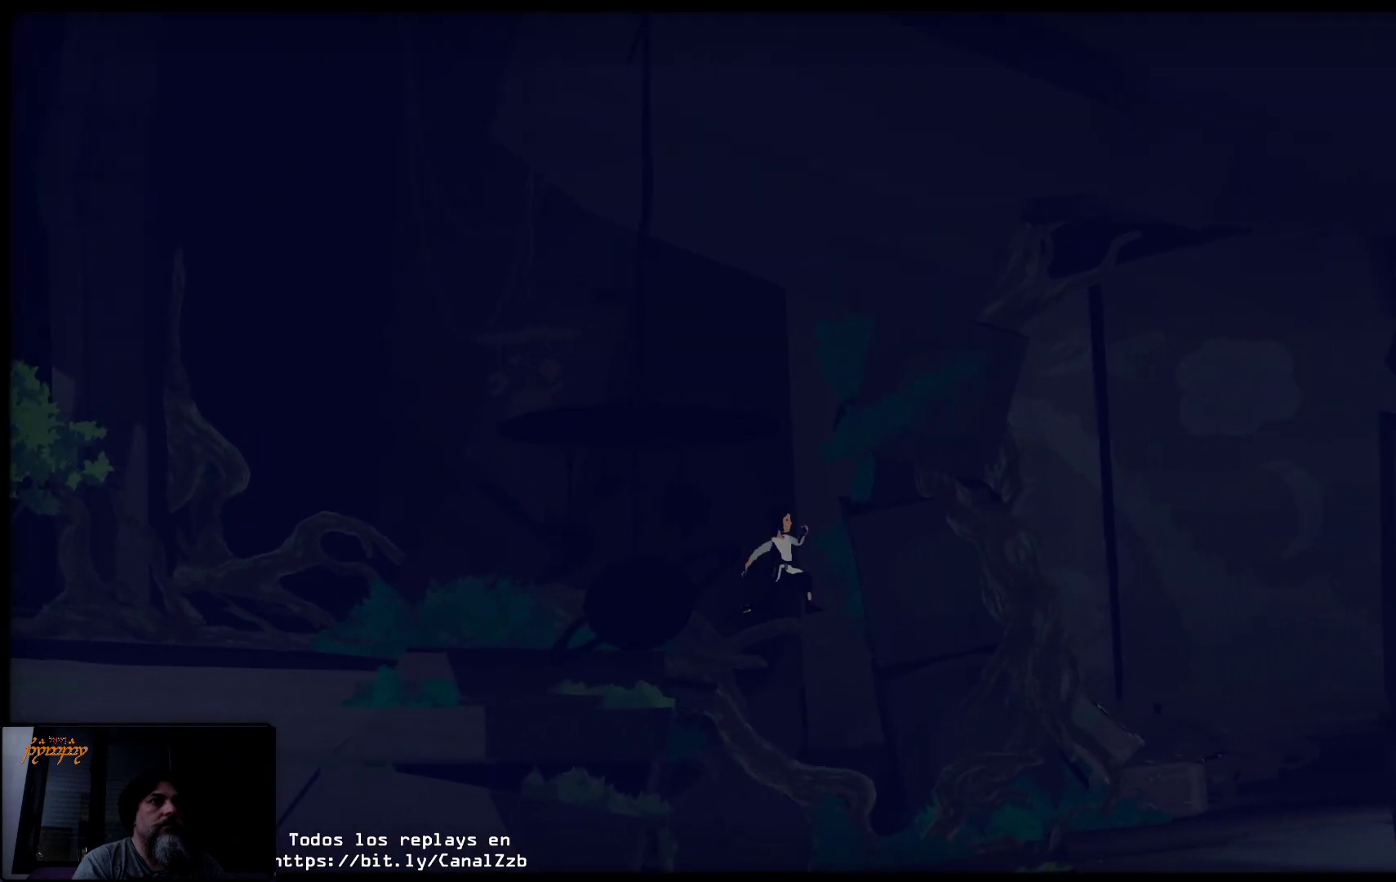
{"buttons": [], "left_stick": "right", "right_stick": "center", "events": []}
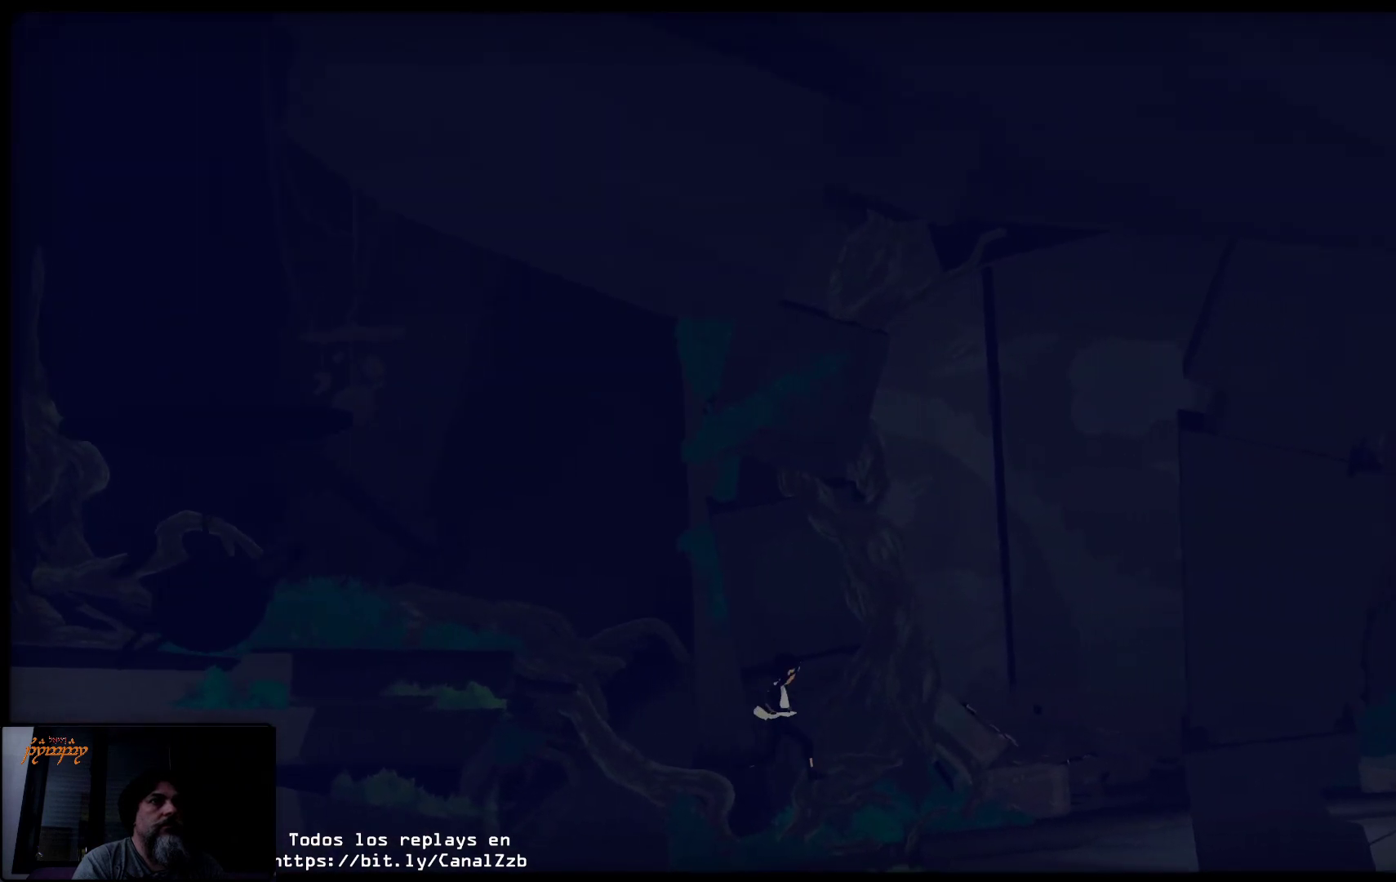
{"buttons": [], "left_stick": "right", "right_stick": "center", "events": []}
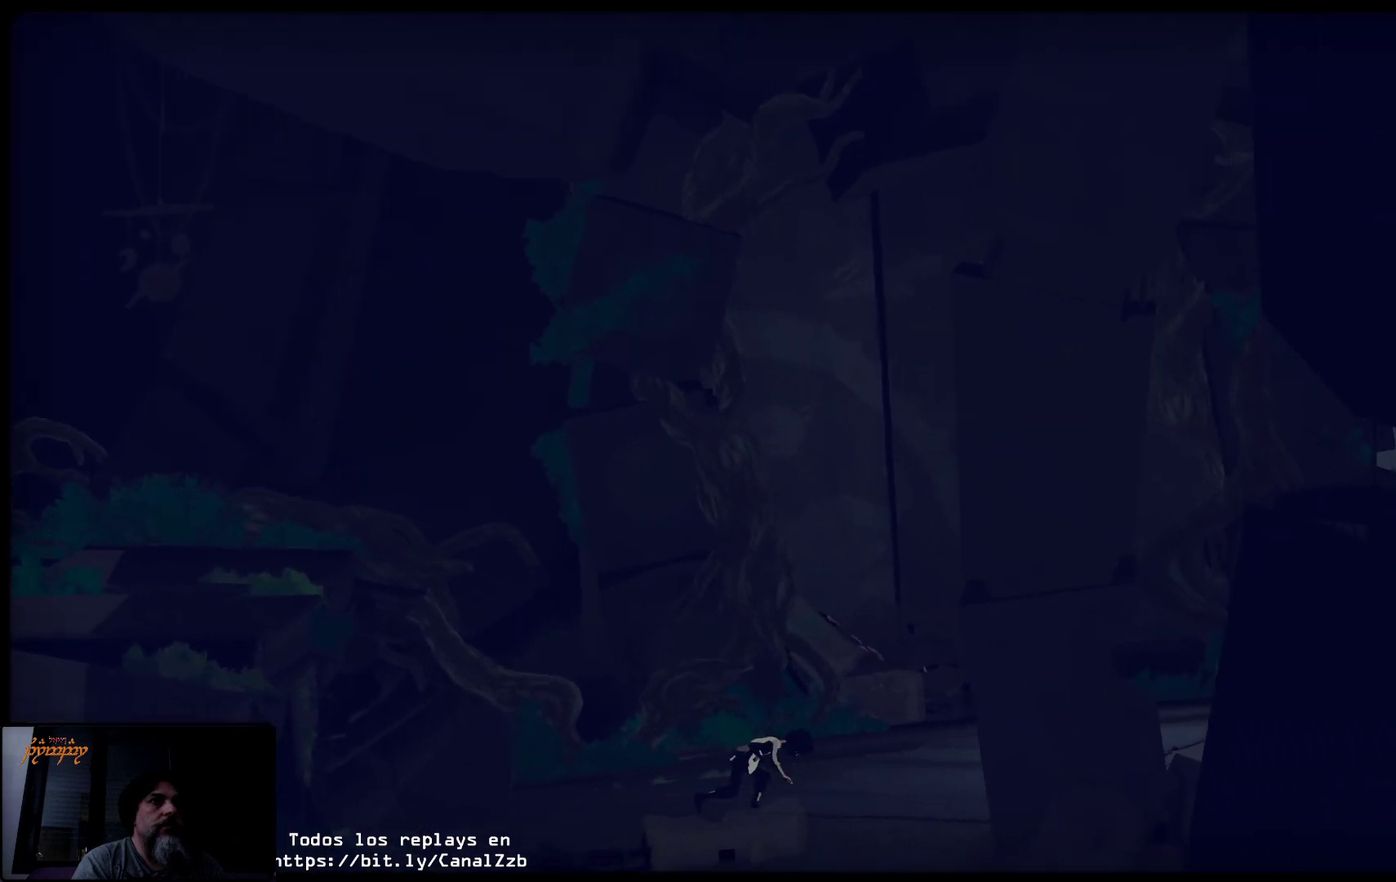
{"buttons": [], "left_stick": "right", "right_stick": "center", "events": []}
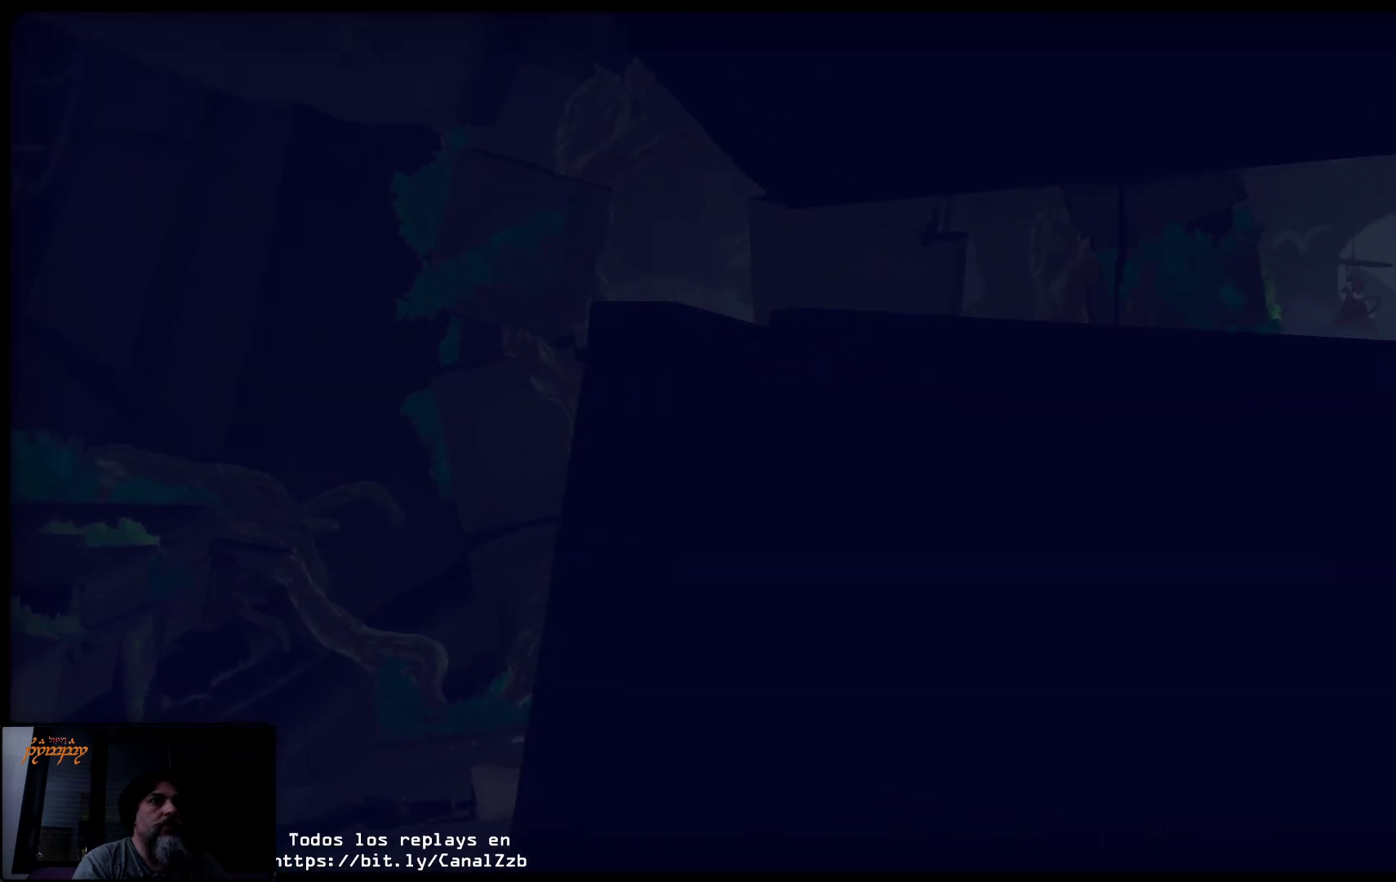
{"buttons": [], "left_stick": "right", "right_stick": "center", "events": []}